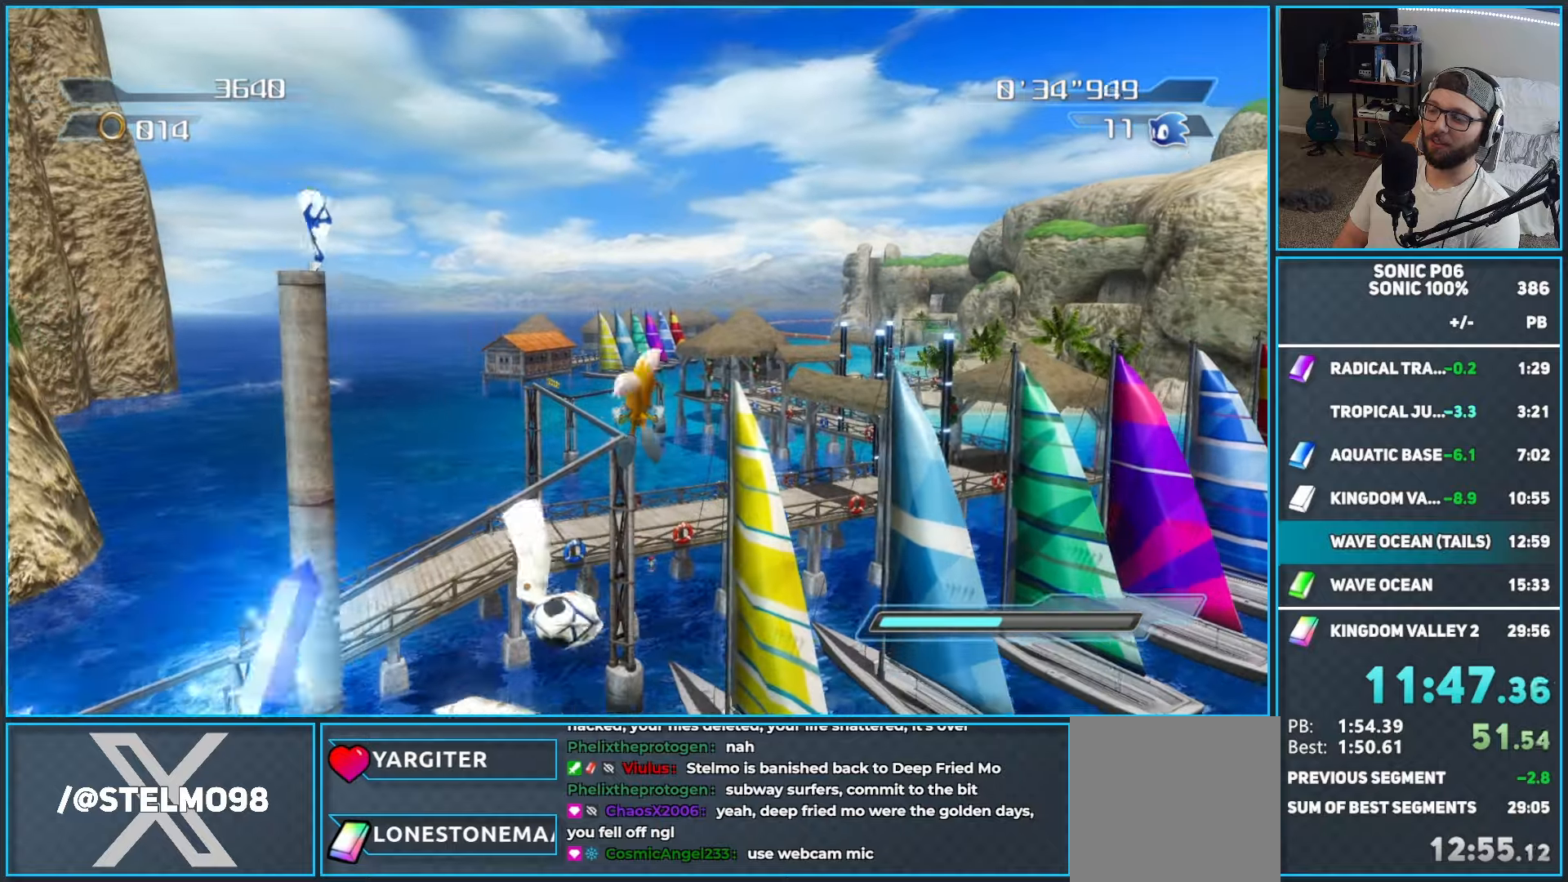
Gameplay with a controller (Xbox layout); each line is a JSON object with the inputs held at the frame after it (dt_ms = milliseconds from this image to that frame). "button_events" lists button changes between this image and that frame as [ms after this image, input, new state], when the widget could be followed in between (sticks are given only as held states). This document gives stick clicks only as held states, not as events.
{"dt_ms": 500, "buttons": [], "left_stick": "up", "right_stick": "center", "button_events": [[83, "A", "up"], [150, "A", "down"], [233, "A", "up"], [367, "A", "down"], [433, "A", "up"]]}
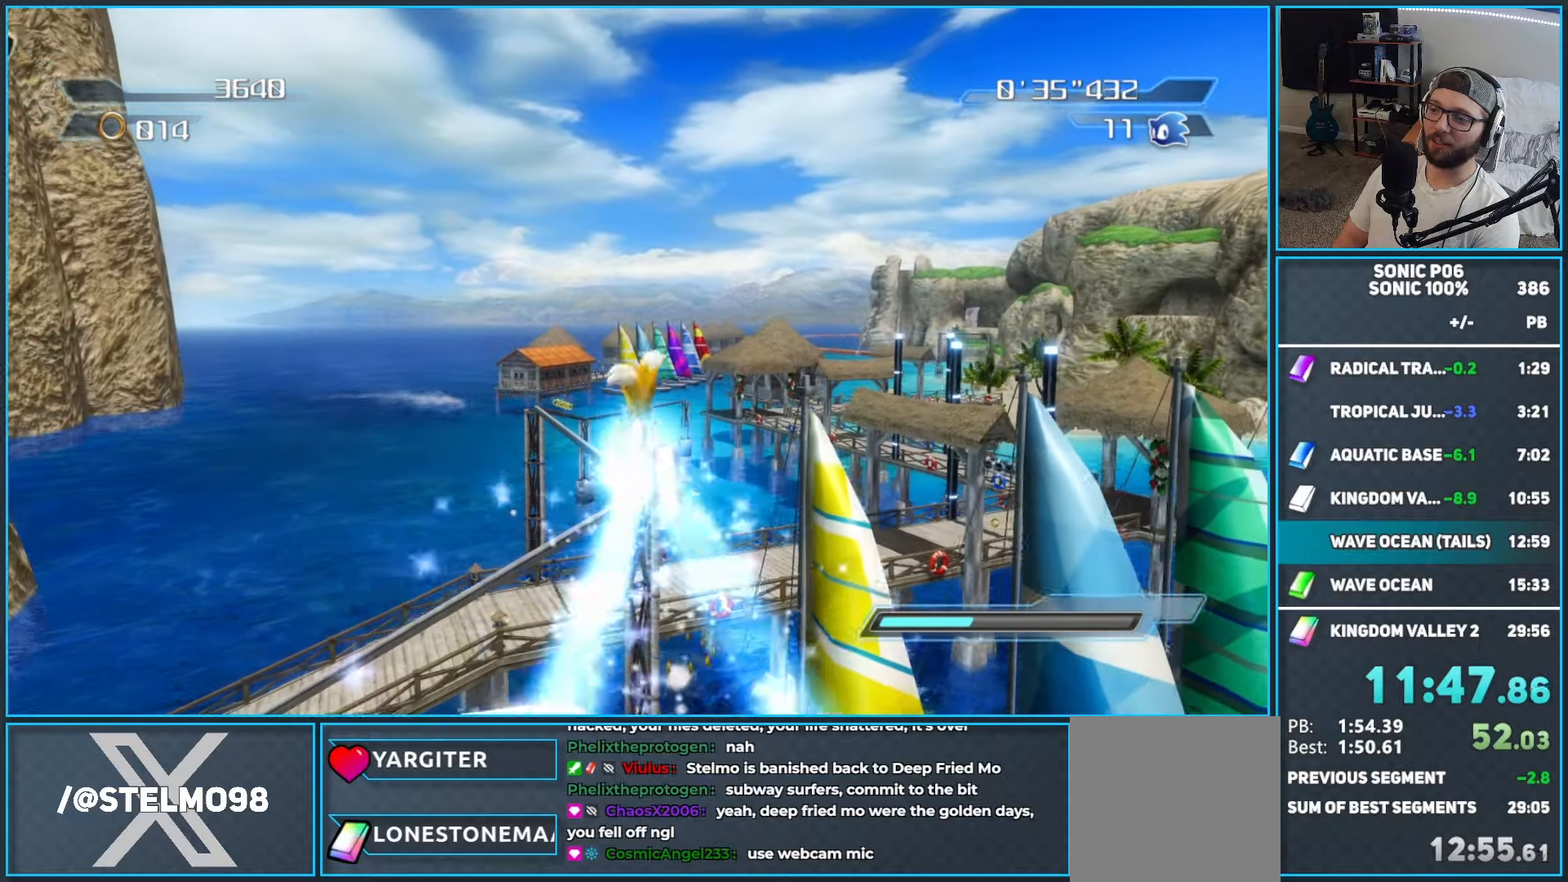
{"dt_ms": 500, "buttons": [], "left_stick": "up", "right_stick": "center", "button_events": [[17, "A", "down"], [100, "A", "up"], [217, "A", "down"], [300, "A", "up"]]}
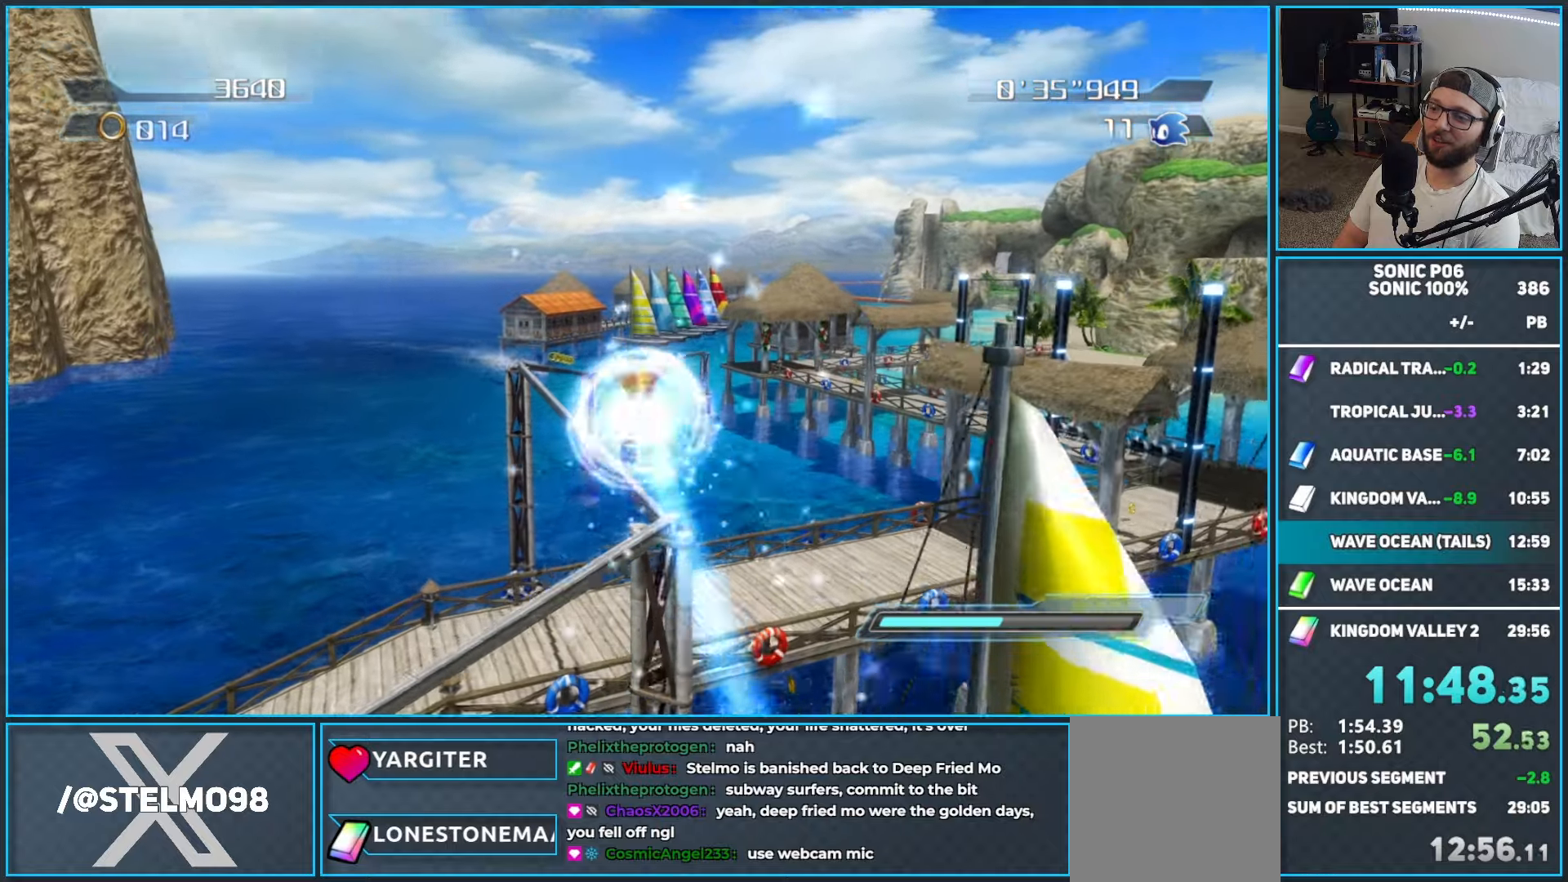
{"dt_ms": 500, "buttons": [], "left_stick": "up", "right_stick": "center", "button_events": [[400, "X", "down"], [483, "X", "up"]]}
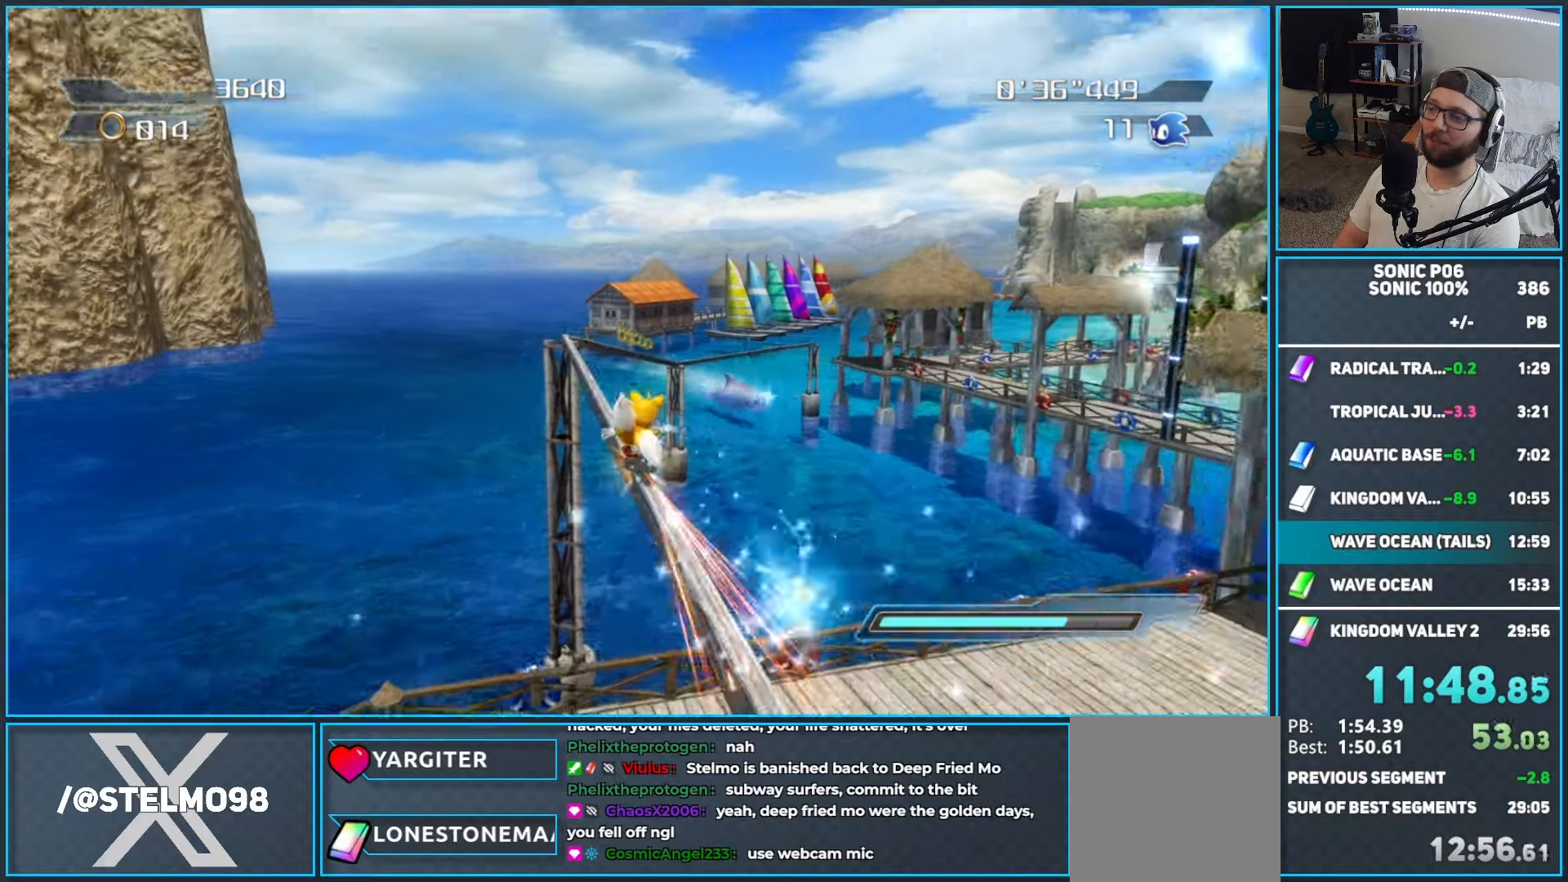
{"dt_ms": 500, "buttons": [], "left_stick": "up", "right_stick": "center", "button_events": [[33, "X", "down"], [267, "X", "up"], [350, "X", "down"], [433, "X", "up"]]}
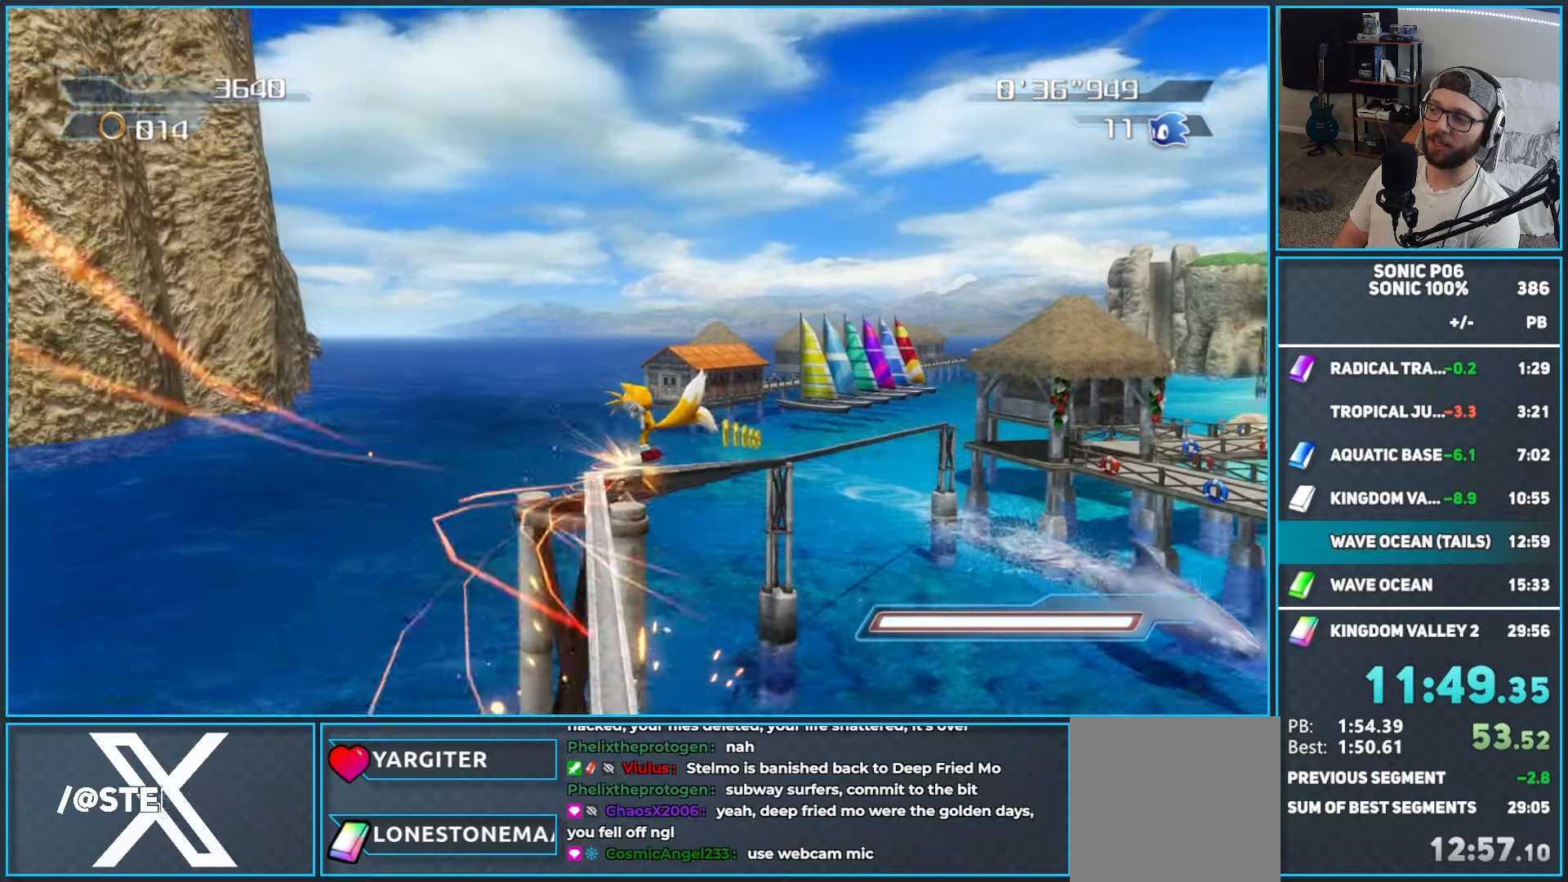
{"dt_ms": 500, "buttons": ["X"], "left_stick": "up", "right_stick": "center", "button_events": [[17, "X", "down"], [100, "X", "up"], [183, "X", "down"], [267, "X", "up"], [333, "X", "down"], [433, "X", "up"], [500, "X", "down"]]}
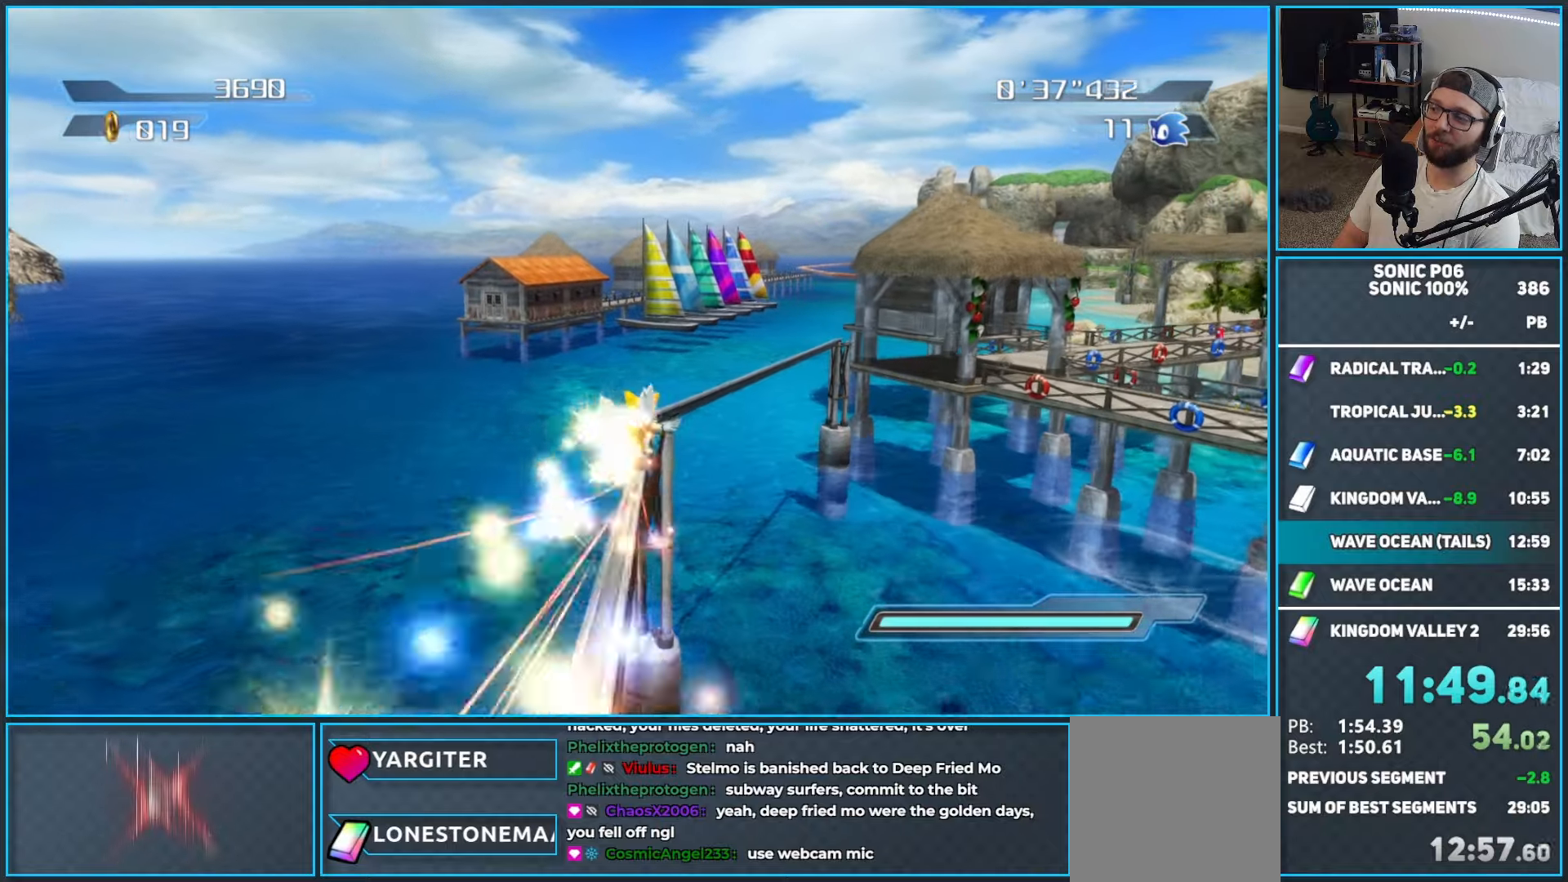
{"dt_ms": 500, "buttons": ["X"], "left_stick": "up", "right_stick": "center", "button_events": [[100, "X", "up"], [167, "X", "down"], [267, "X", "up"], [333, "X", "down"], [450, "X", "up"], [500, "X", "down"]]}
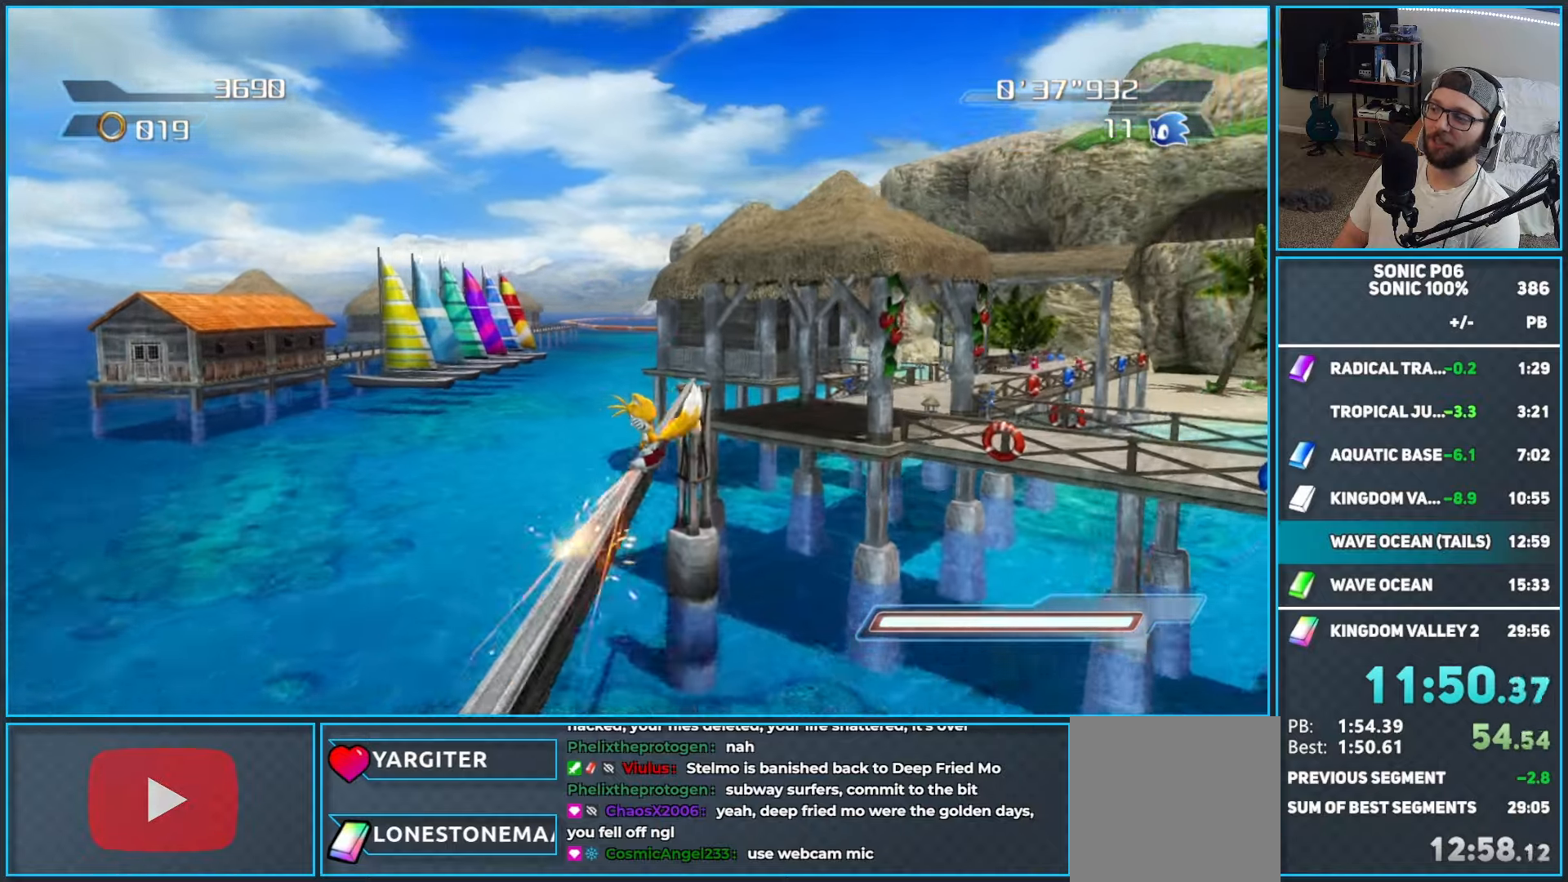
{"dt_ms": 500, "buttons": [], "left_stick": "up-right", "right_stick": "center", "button_events": [[100, "X", "up"], [333, "A", "down"], [400, "A", "up"]]}
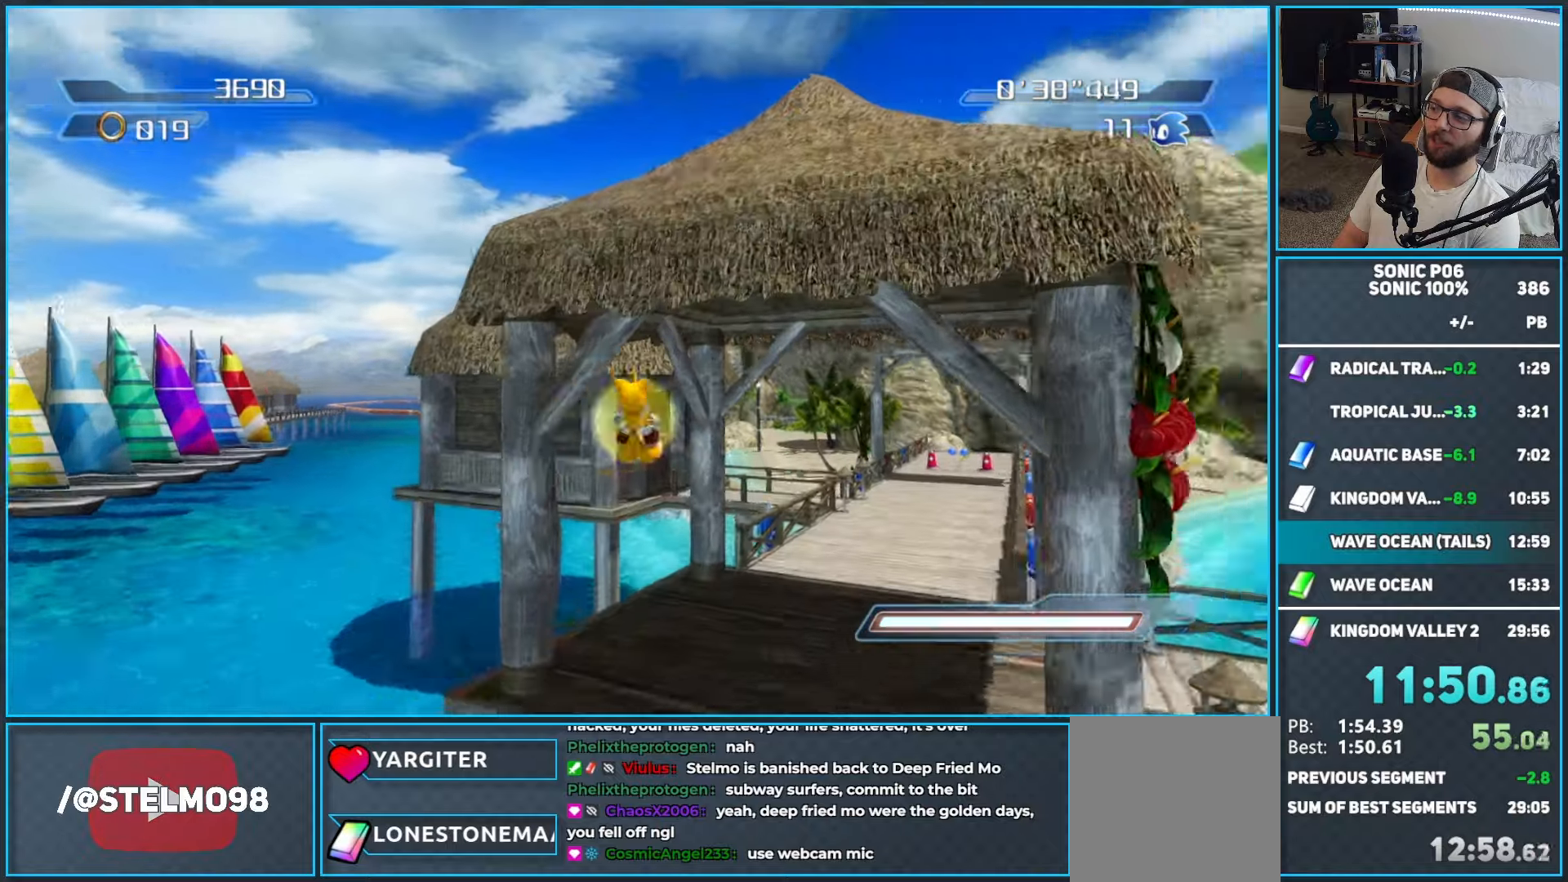
{"dt_ms": 500, "buttons": ["A"], "left_stick": "up", "right_stick": "center", "button_events": [[283, "A", "down"], [350, "A", "up"], [467, "A", "down"]]}
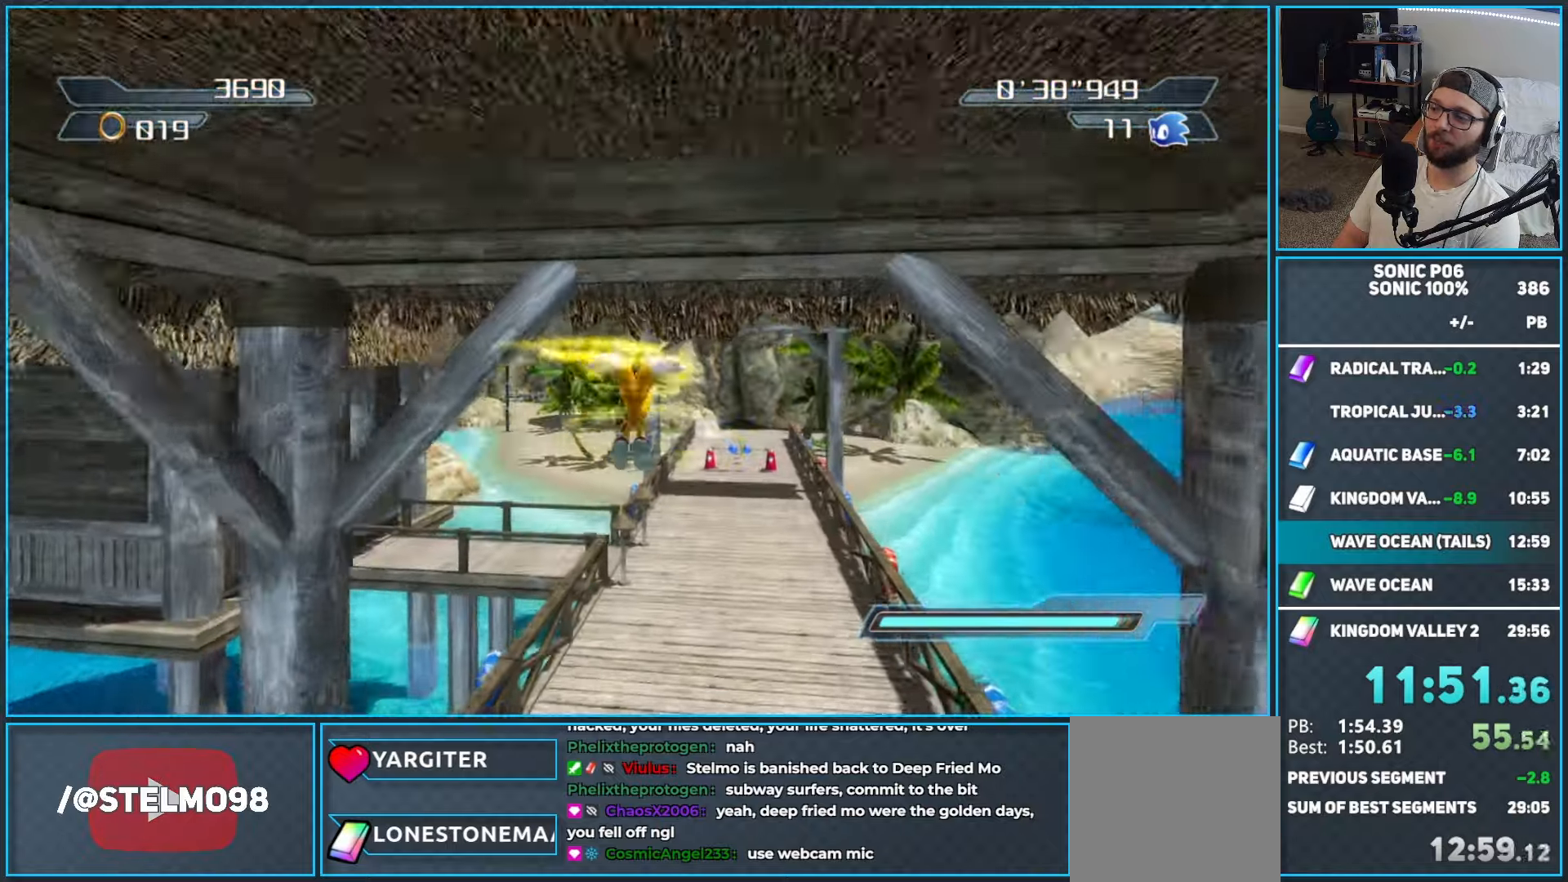
{"dt_ms": 500, "buttons": [], "left_stick": "up-right", "right_stick": "center", "button_events": [[17, "A", "up"], [100, "A", "down"], [183, "A", "up"], [267, "A", "down"], [333, "A", "up"], [433, "A", "down"], [500, "A", "up"]]}
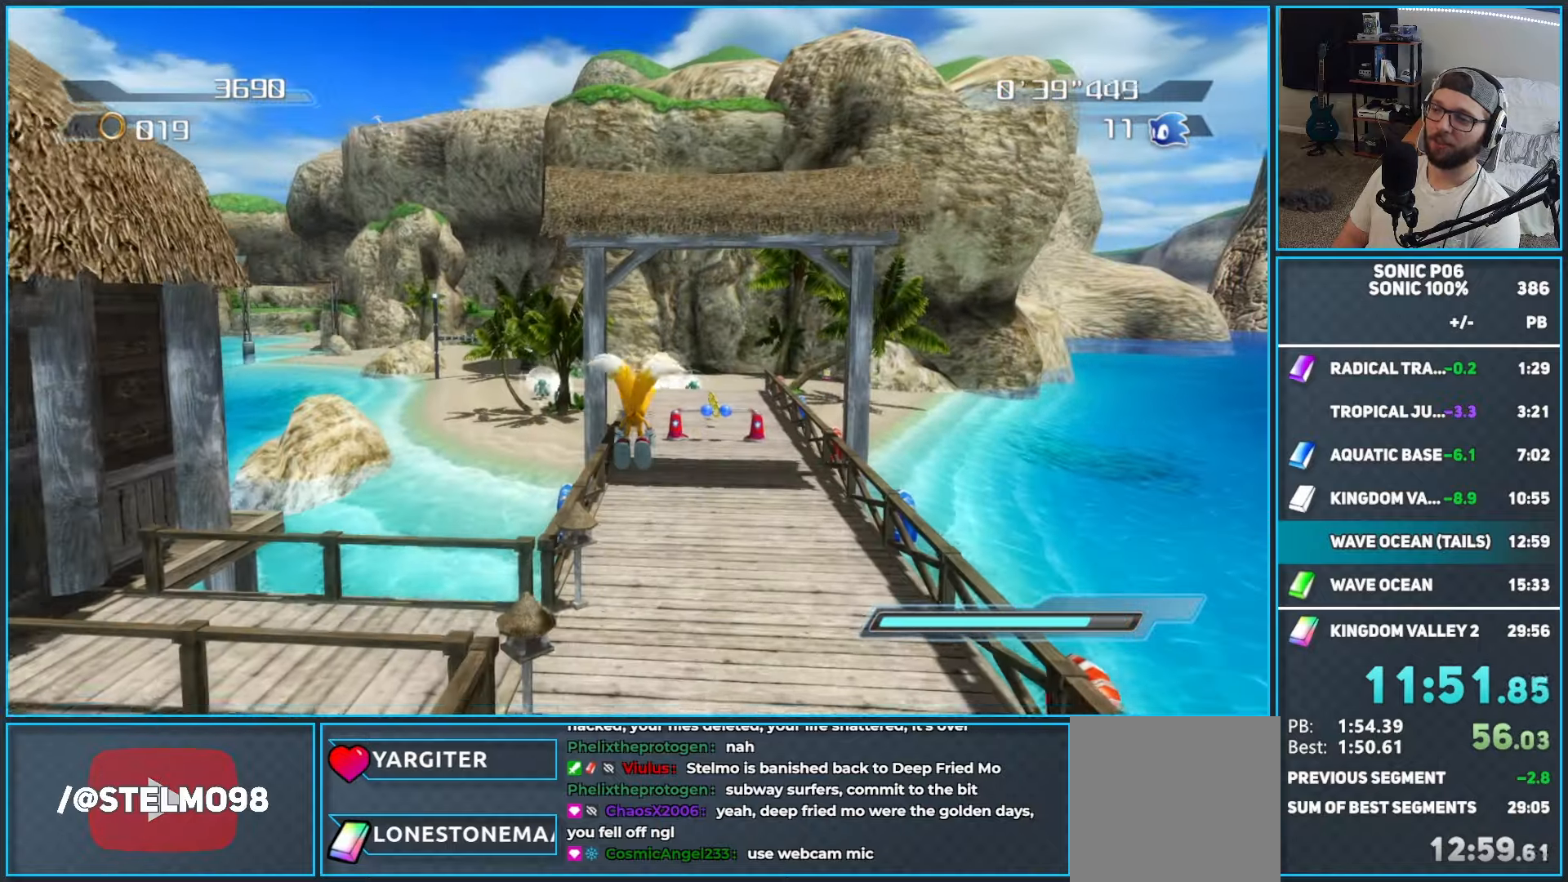
{"dt_ms": 500, "buttons": ["A"], "left_stick": "up", "right_stick": "center", "button_events": [[67, "A", "down"], [167, "A", "up"], [250, "A", "down"], [333, "A", "up"], [417, "A", "down"]]}
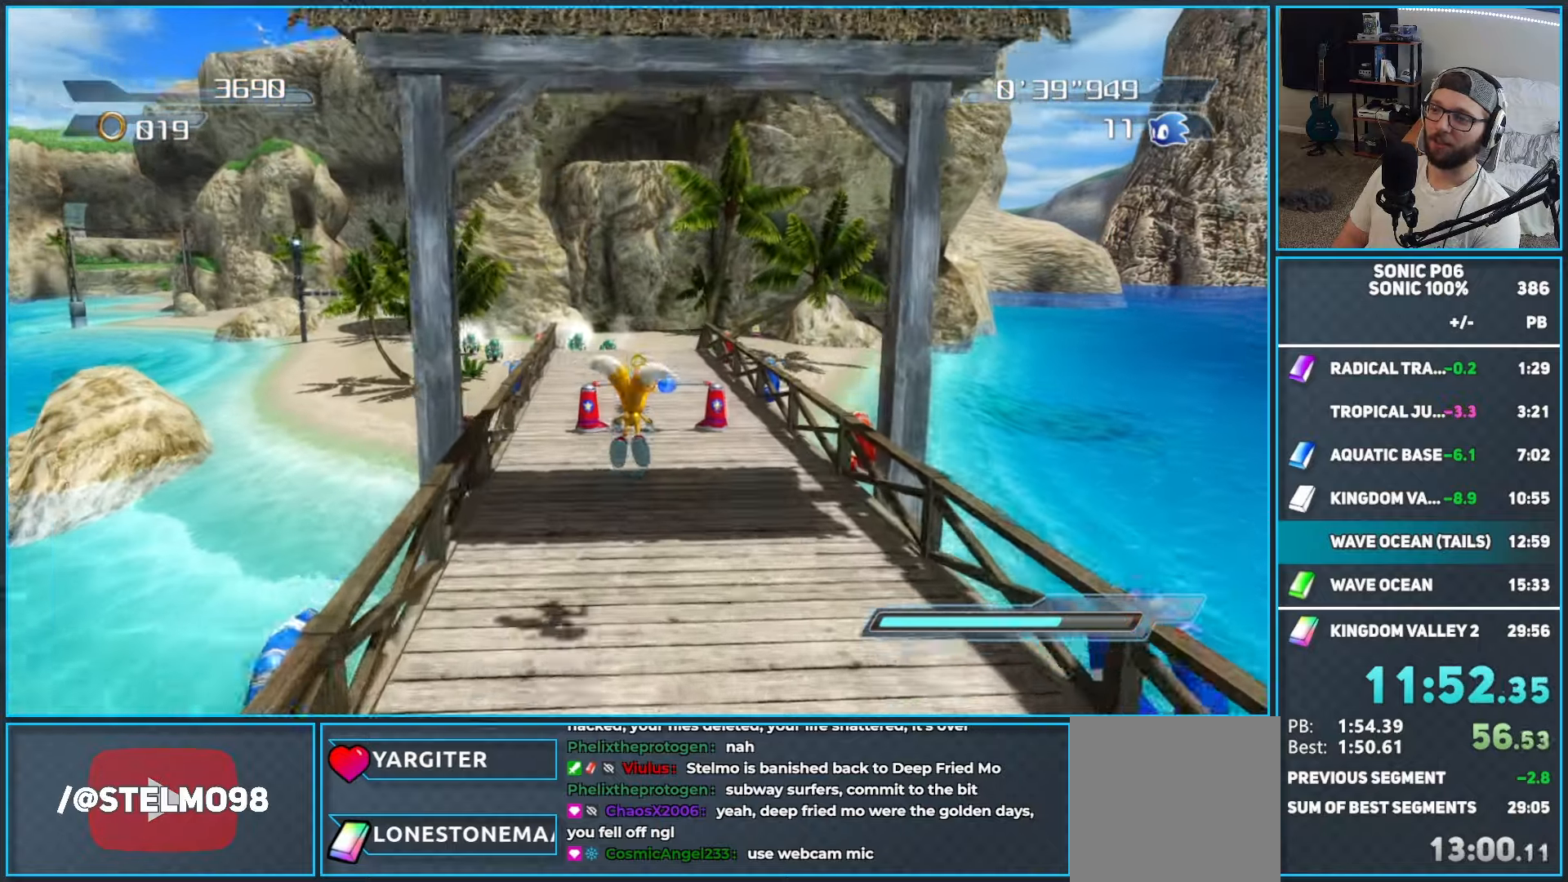
{"dt_ms": 500, "buttons": ["A"], "left_stick": "up", "right_stick": "center", "button_events": [[17, "A", "up"], [67, "A", "down"], [183, "A", "up"], [250, "A", "down"]]}
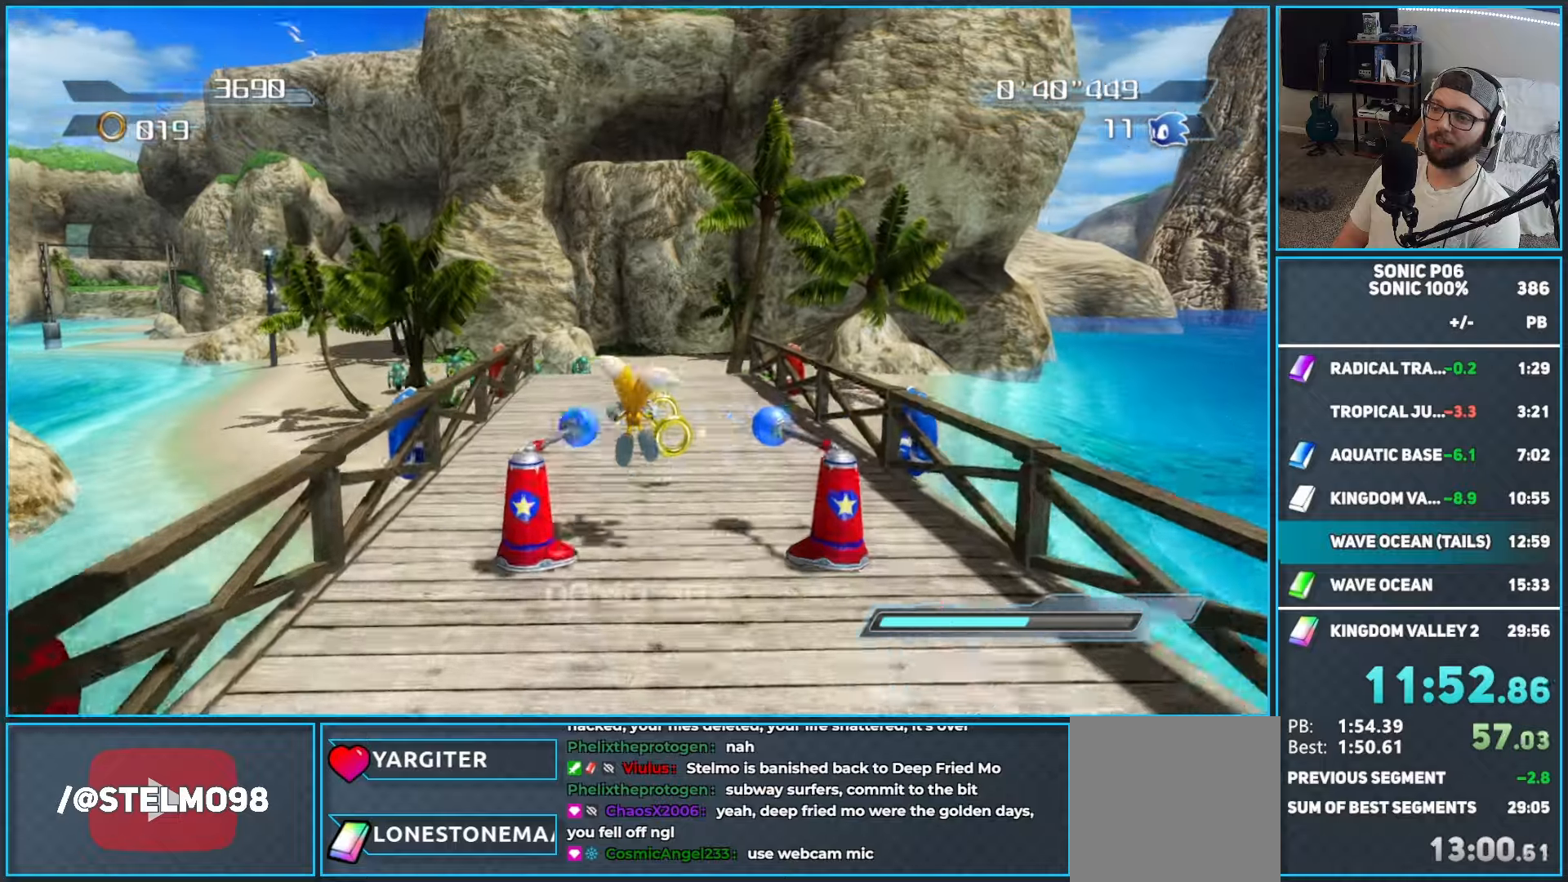
{"dt_ms": 500, "buttons": [], "left_stick": "up", "right_stick": "center", "button_events": [[67, "A", "up"]]}
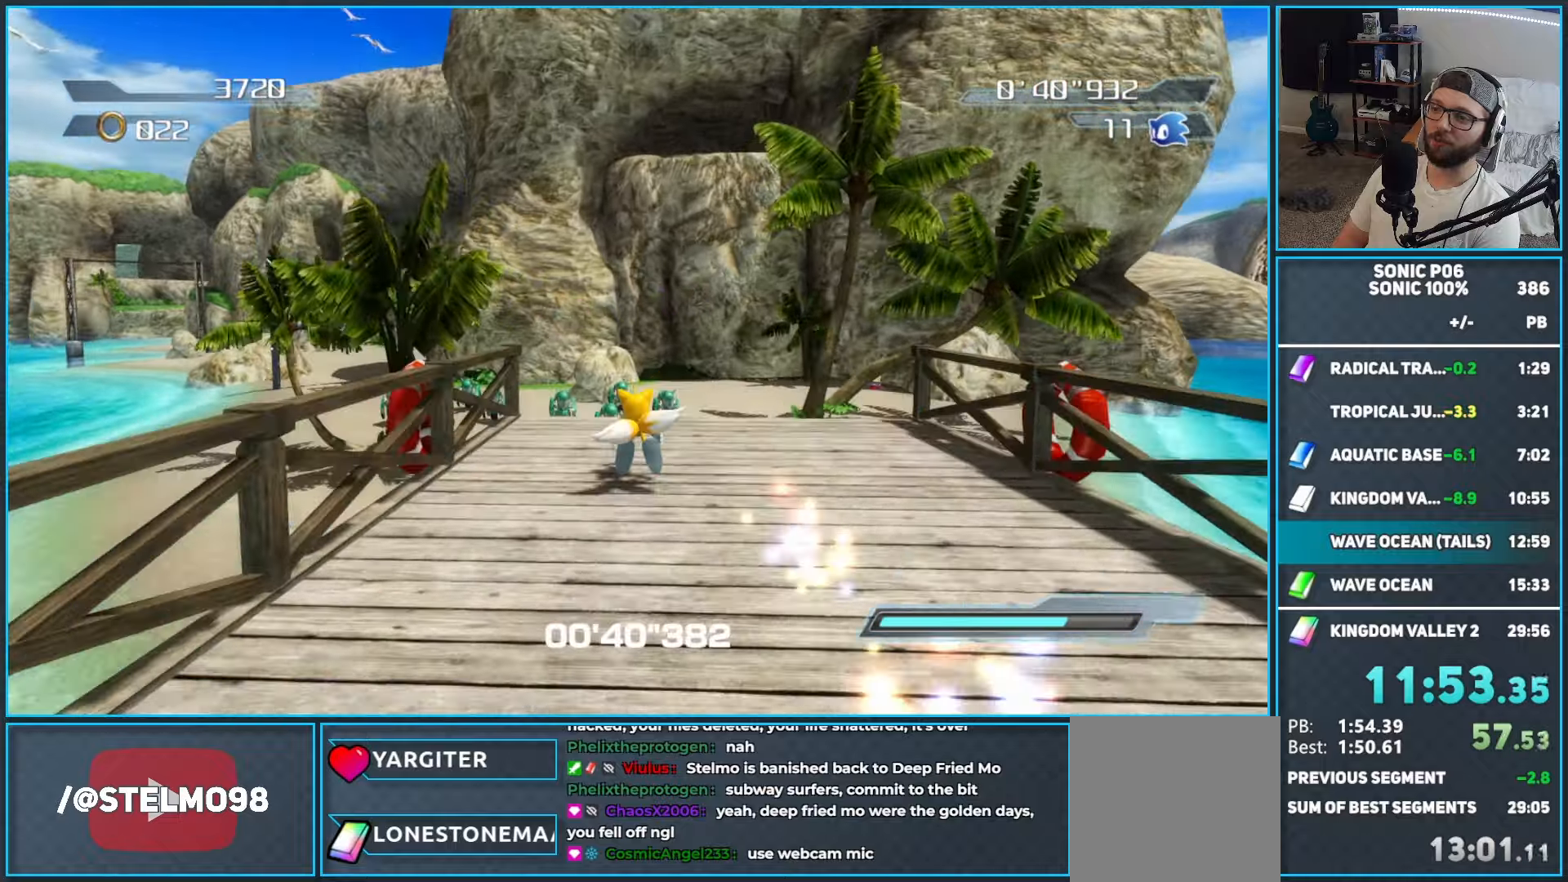
{"dt_ms": 500, "buttons": [], "left_stick": "up-left", "right_stick": "center", "button_events": [[100, "A", "down"], [183, "A", "up"], [250, "A", "down"], [250, "X", "down"], [317, "A", "up"], [350, "X", "up"]]}
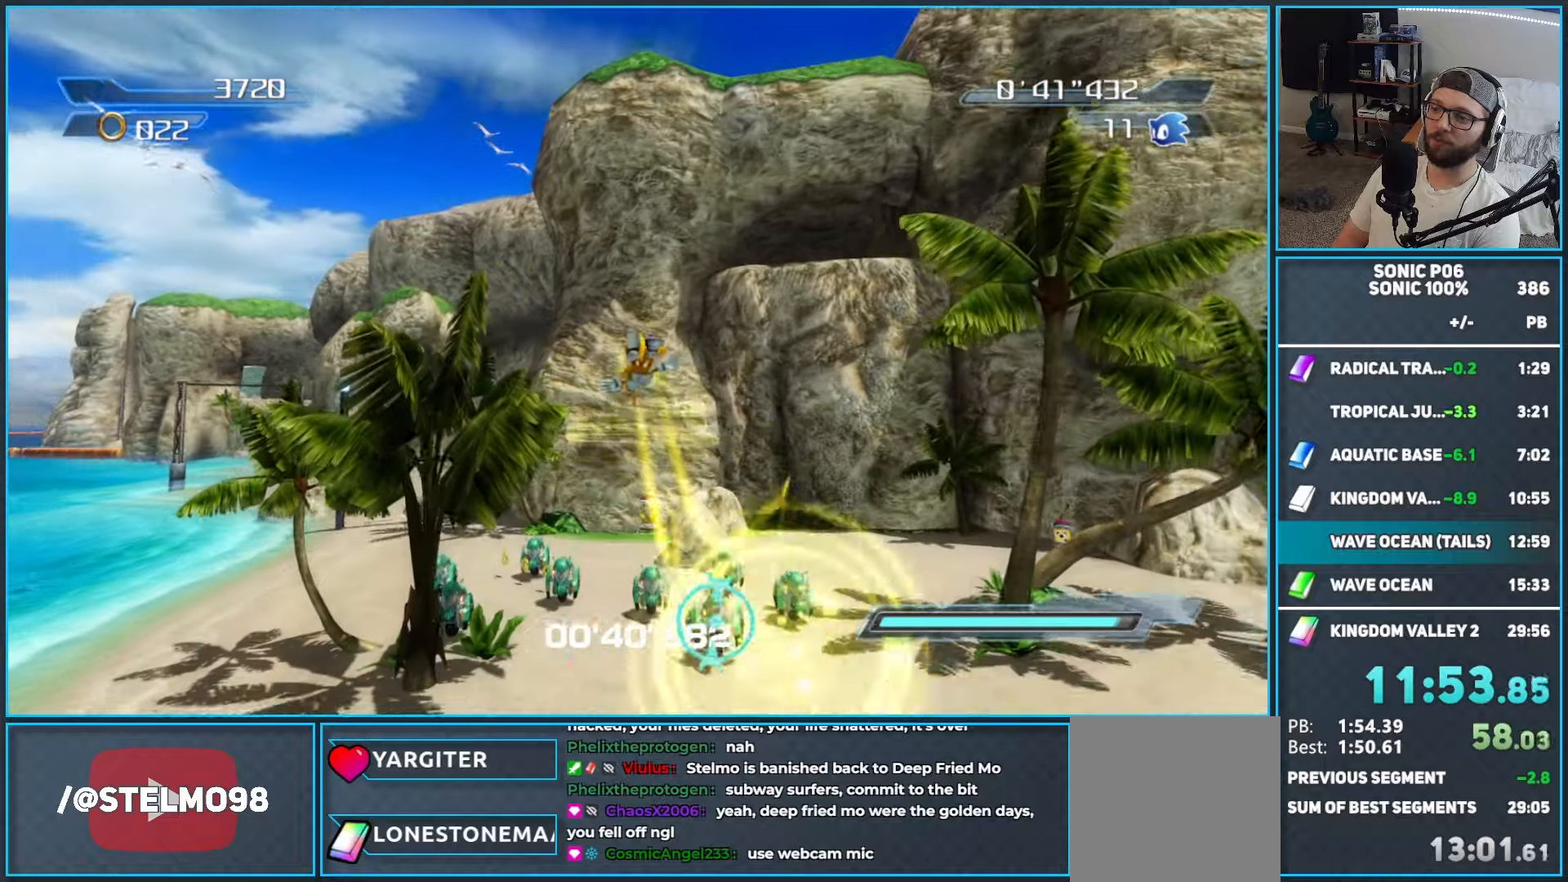
{"dt_ms": 500, "buttons": [], "left_stick": "up", "right_stick": "center", "button_events": [[67, "A", "down"], [117, "X", "down"], [133, "A", "up"], [167, "X", "up"], [217, "A", "down"], [267, "X", "down"], [300, "A", "up"], [317, "X", "up"], [417, "X", "down"], [467, "X", "up"]]}
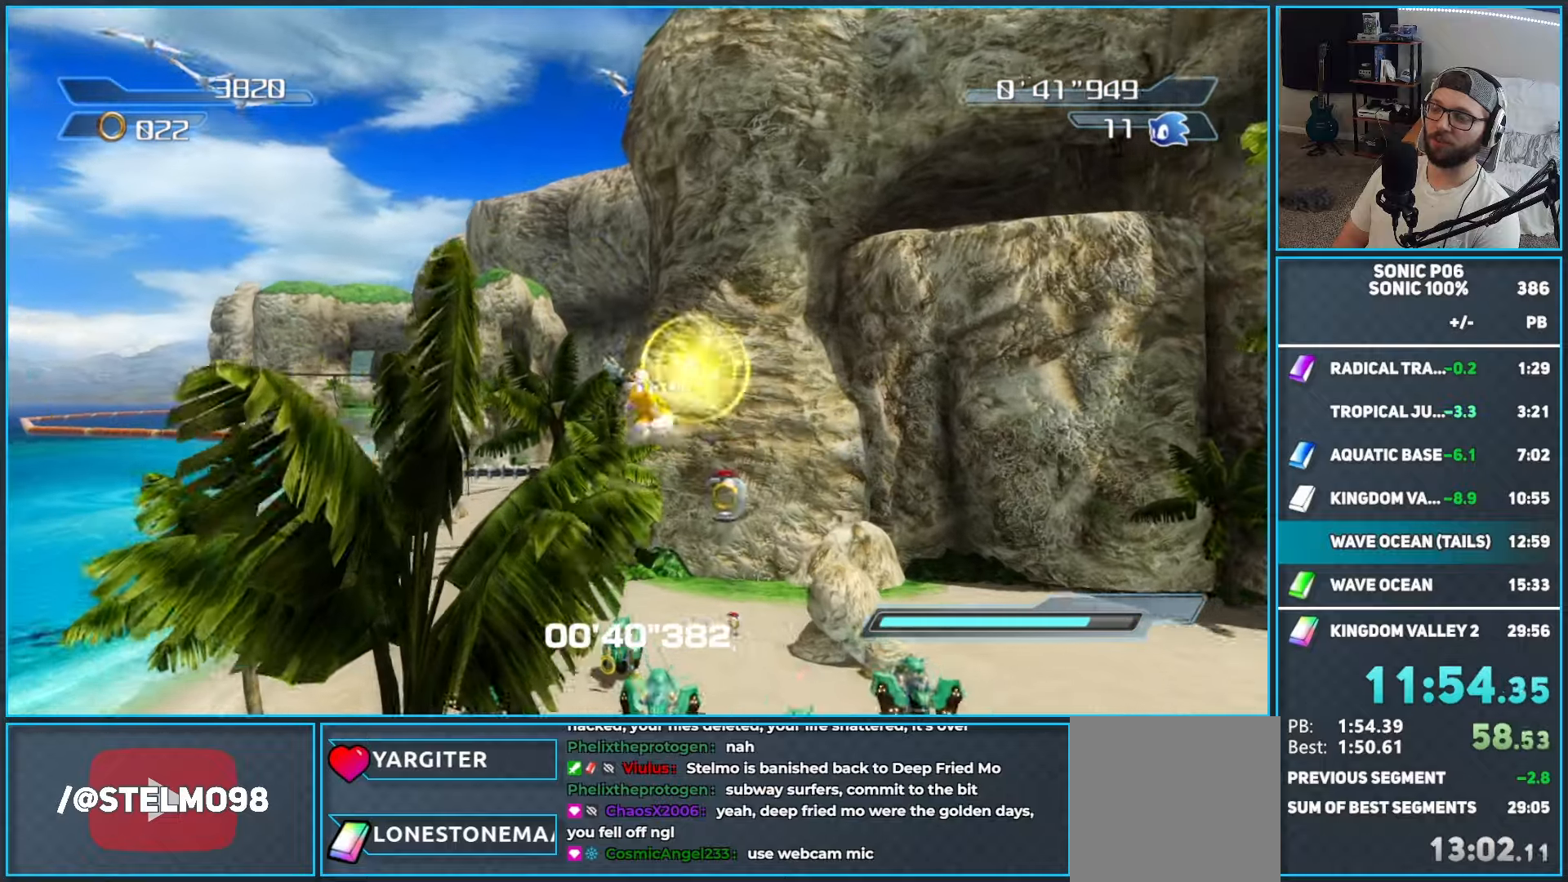
{"dt_ms": 500, "buttons": ["A"], "left_stick": "up", "right_stick": "center", "button_events": [[33, "A", "down"], [83, "X", "down"], [117, "A", "up"], [150, "X", "up"], [200, "A", "down"], [233, "X", "down"], [267, "A", "up"], [300, "X", "up"], [367, "A", "down"], [400, "X", "down"], [450, "A", "up"], [467, "X", "up"], [500, "A", "down"]]}
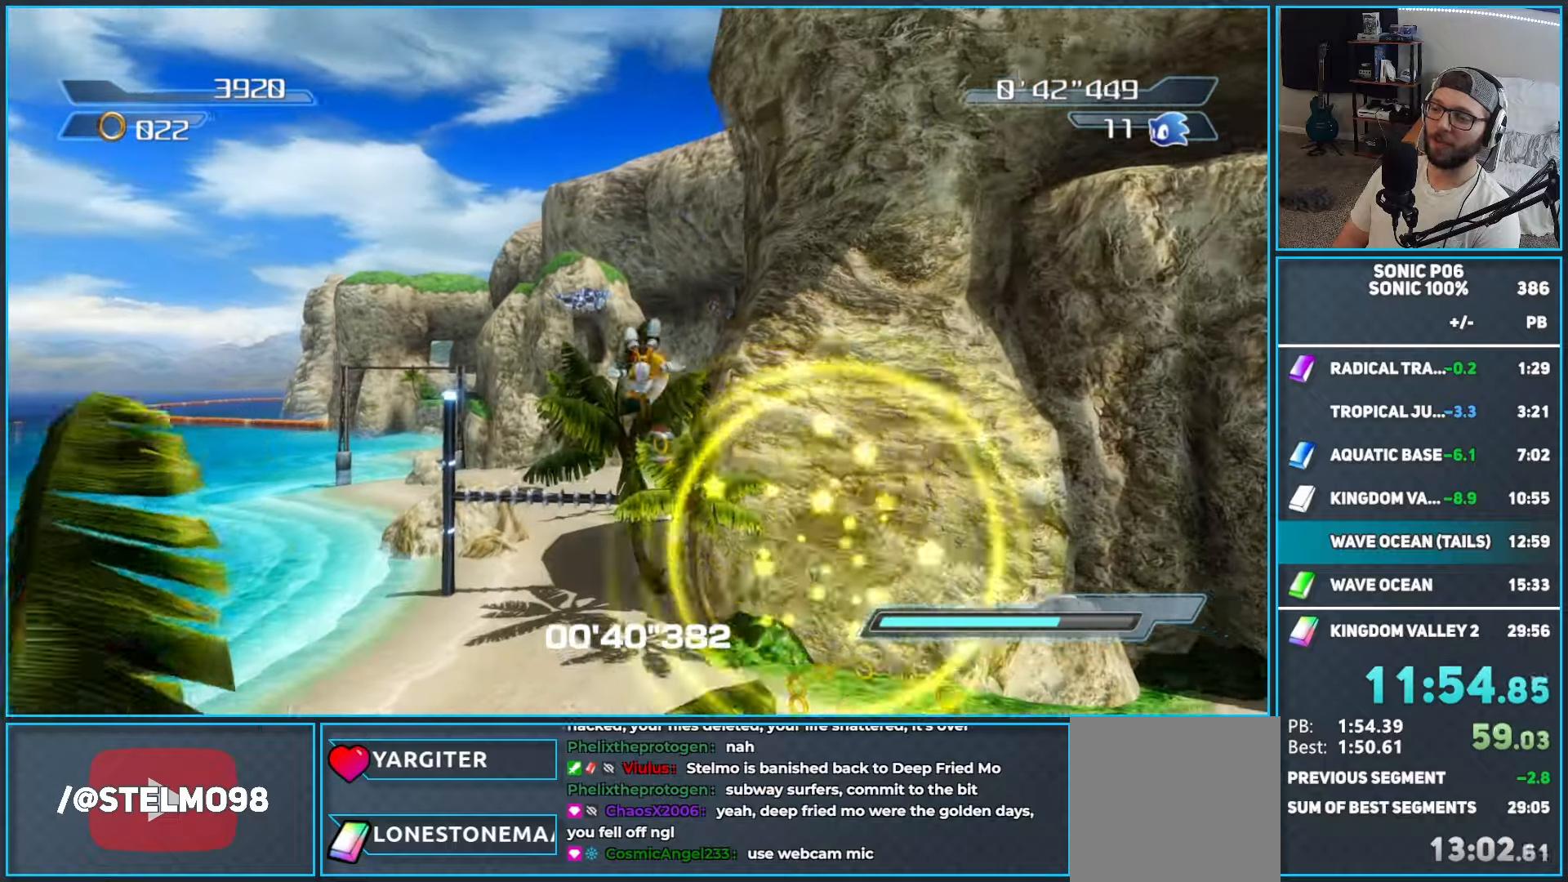
{"dt_ms": 500, "buttons": ["A"], "left_stick": "up", "right_stick": "center", "button_events": [[67, "X", "down"], [100, "A", "up"], [117, "X", "up"], [167, "A", "down"], [217, "X", "down"], [250, "A", "up"], [267, "X", "up"], [333, "A", "down"], [367, "X", "down"], [400, "A", "up"], [433, "X", "up"], [500, "A", "down"]]}
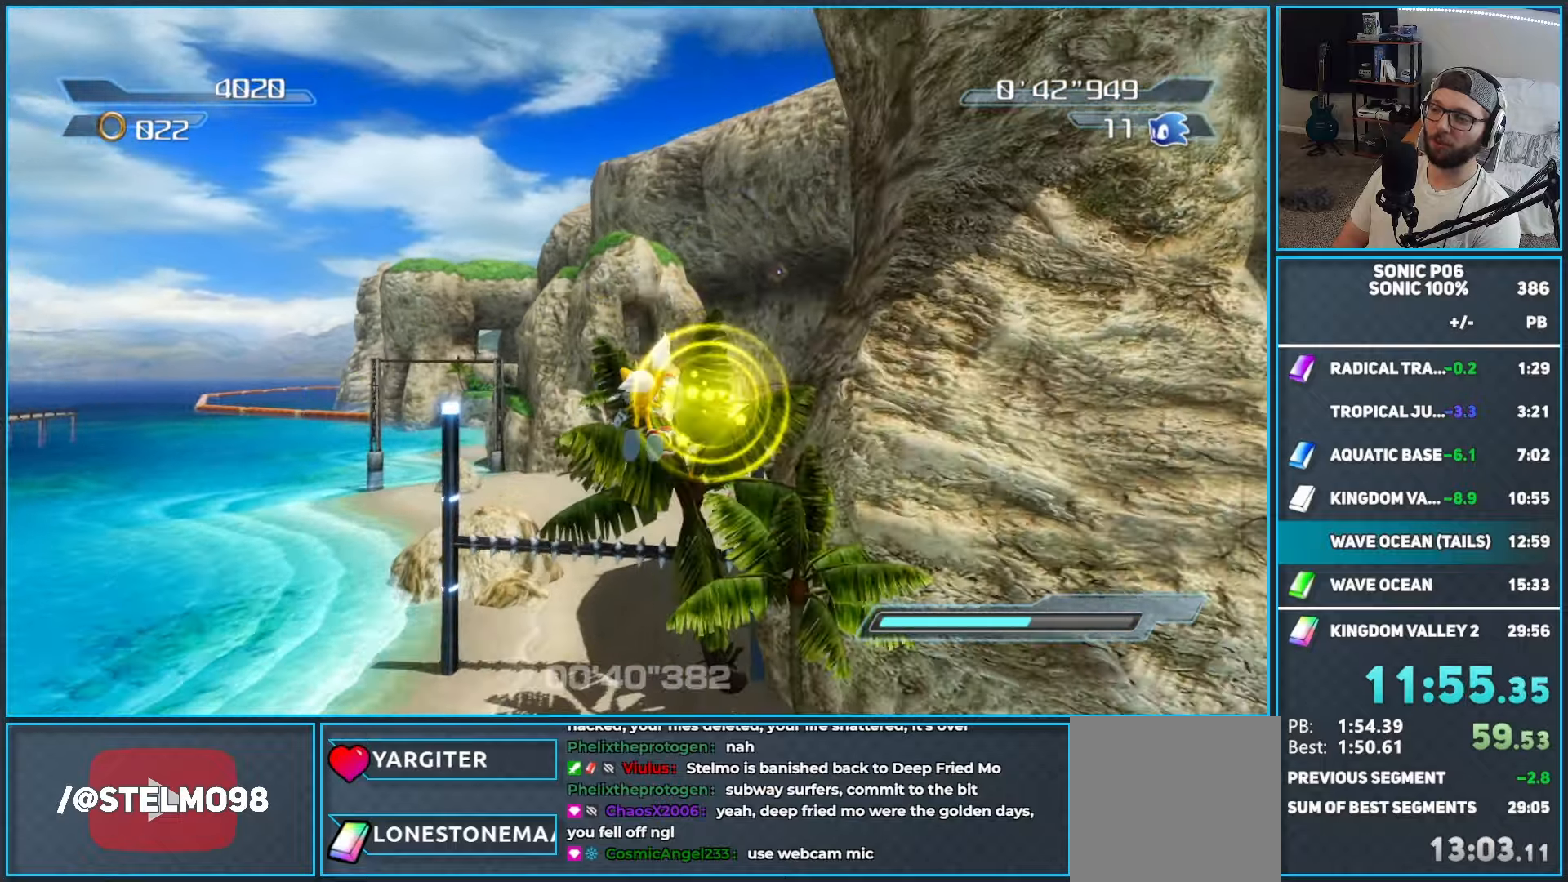
{"dt_ms": 500, "buttons": ["A"], "left_stick": "up", "right_stick": "center", "button_events": [[67, "A", "up"], [133, "A", "down"], [183, "X", "down"], [233, "A", "up"], [250, "X", "up"], [300, "A", "down"], [367, "X", "down"], [400, "A", "up"], [433, "X", "up"], [450, "A", "down"]]}
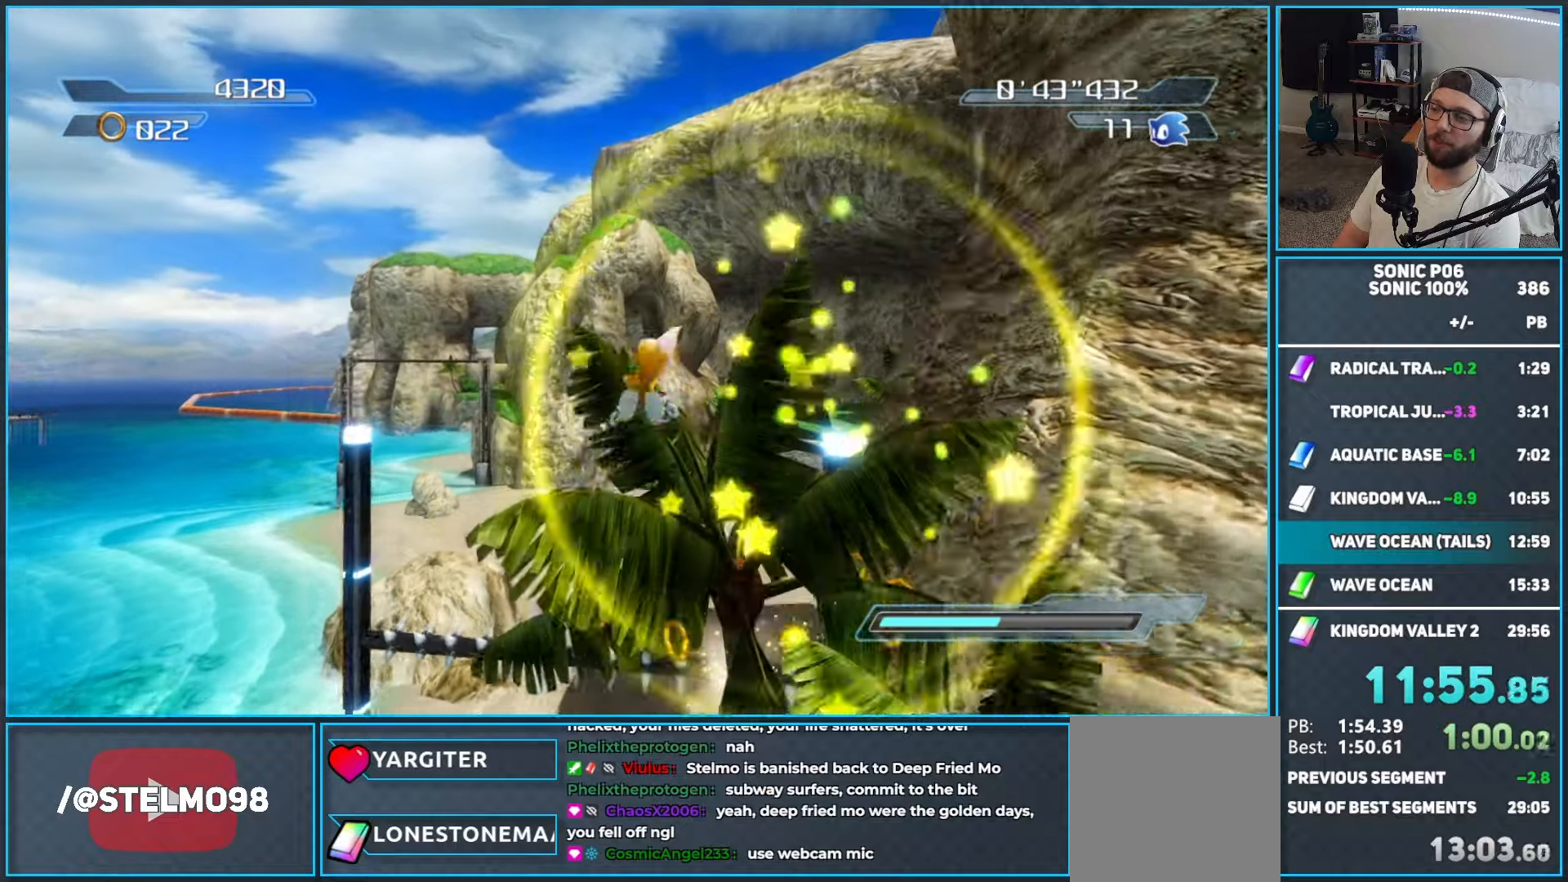
{"dt_ms": 500, "buttons": ["A"], "left_stick": "up", "right_stick": "center", "button_events": [[33, "X", "down"], [67, "A", "up"], [83, "X", "up"], [133, "A", "down"], [183, "X", "down"], [233, "A", "up"], [250, "X", "up"], [300, "A", "down"], [350, "X", "down"], [400, "A", "up"], [417, "X", "up"], [467, "A", "down"]]}
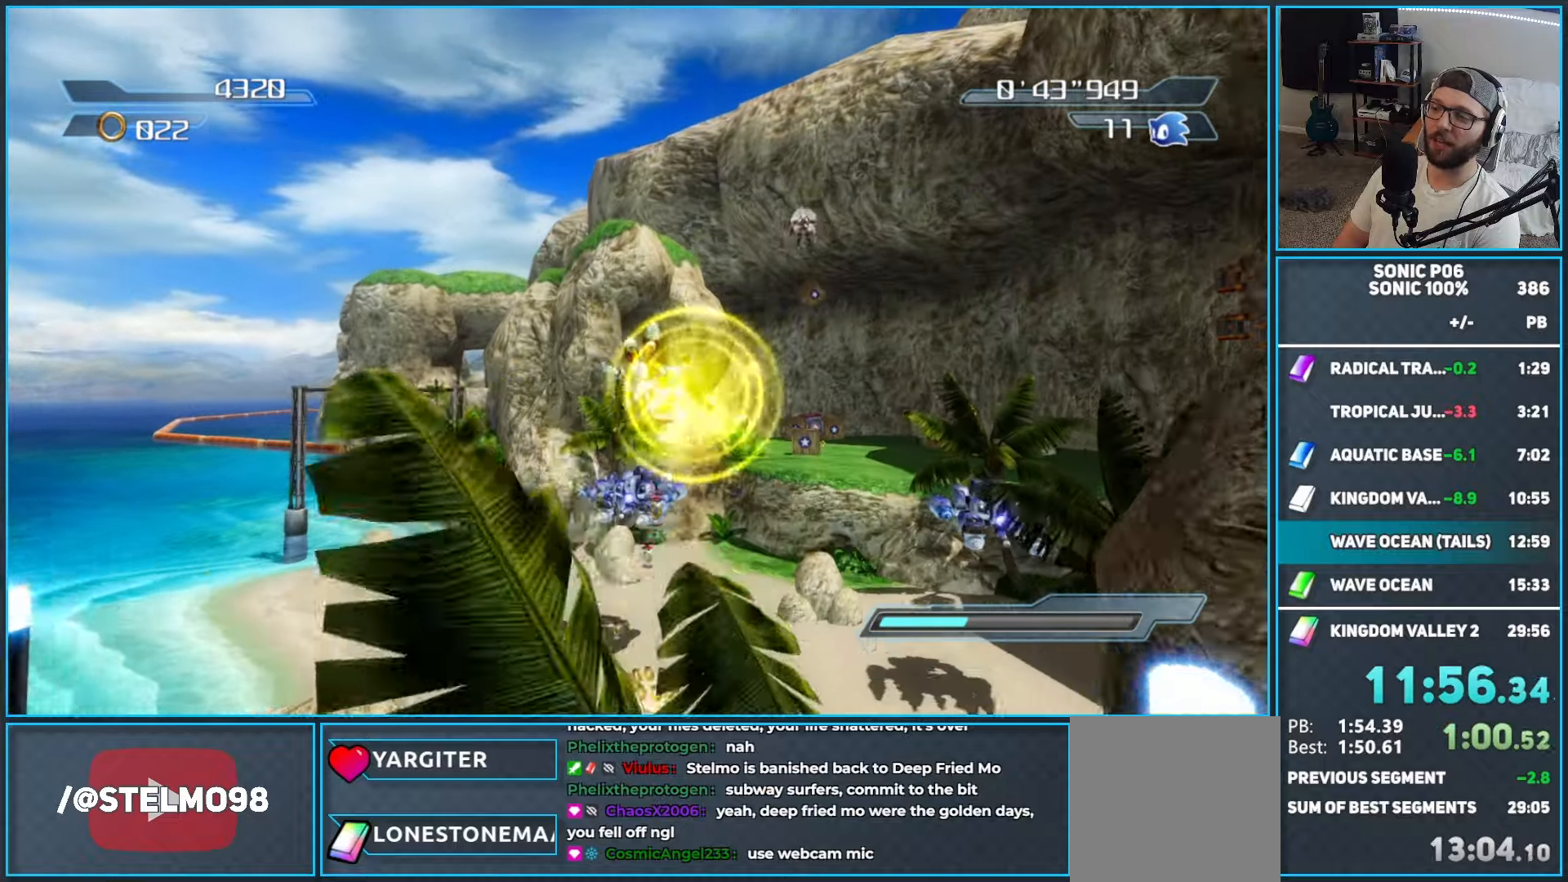
{"dt_ms": 500, "buttons": ["A", "X"], "left_stick": "up", "right_stick": "center", "button_events": [[33, "X", "down"], [67, "A", "up"], [83, "X", "up"], [133, "A", "down"], [183, "X", "down"], [233, "A", "up"], [250, "X", "up"], [300, "A", "down"], [333, "X", "down"], [383, "A", "up"], [417, "X", "up"], [467, "A", "down"], [500, "X", "down"]]}
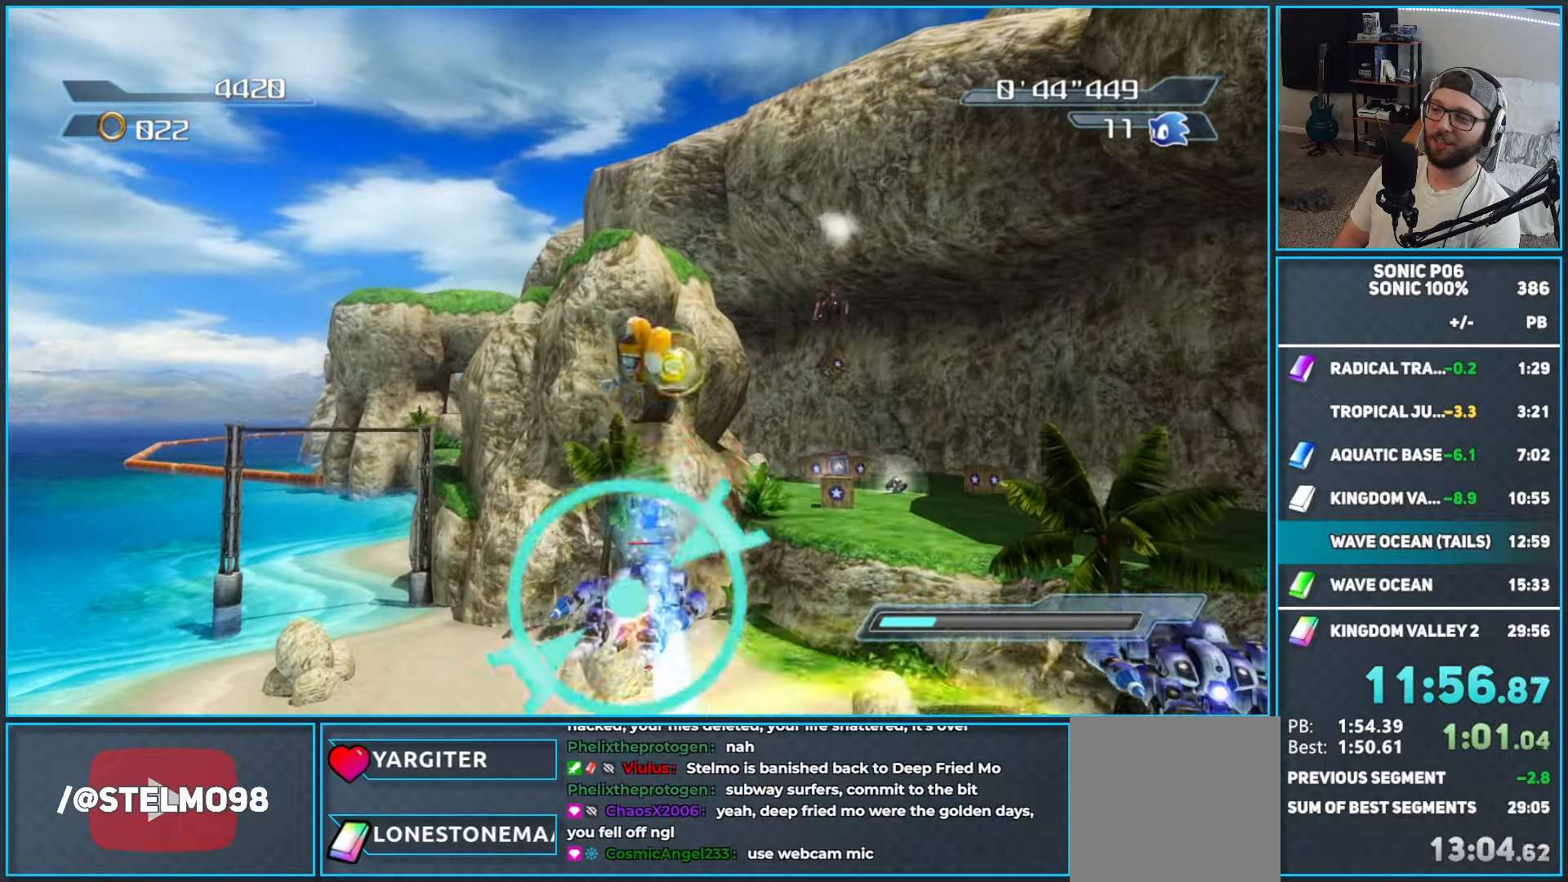
{"dt_ms": 500, "buttons": ["A", "X"], "left_stick": "up", "right_stick": "center", "button_events": [[50, "A", "up"], [67, "X", "up"], [133, "A", "down"], [150, "X", "down"], [217, "A", "up"], [233, "X", "up"], [300, "A", "down"], [333, "X", "down"], [383, "A", "up"], [400, "X", "up"], [467, "A", "down"], [500, "X", "down"]]}
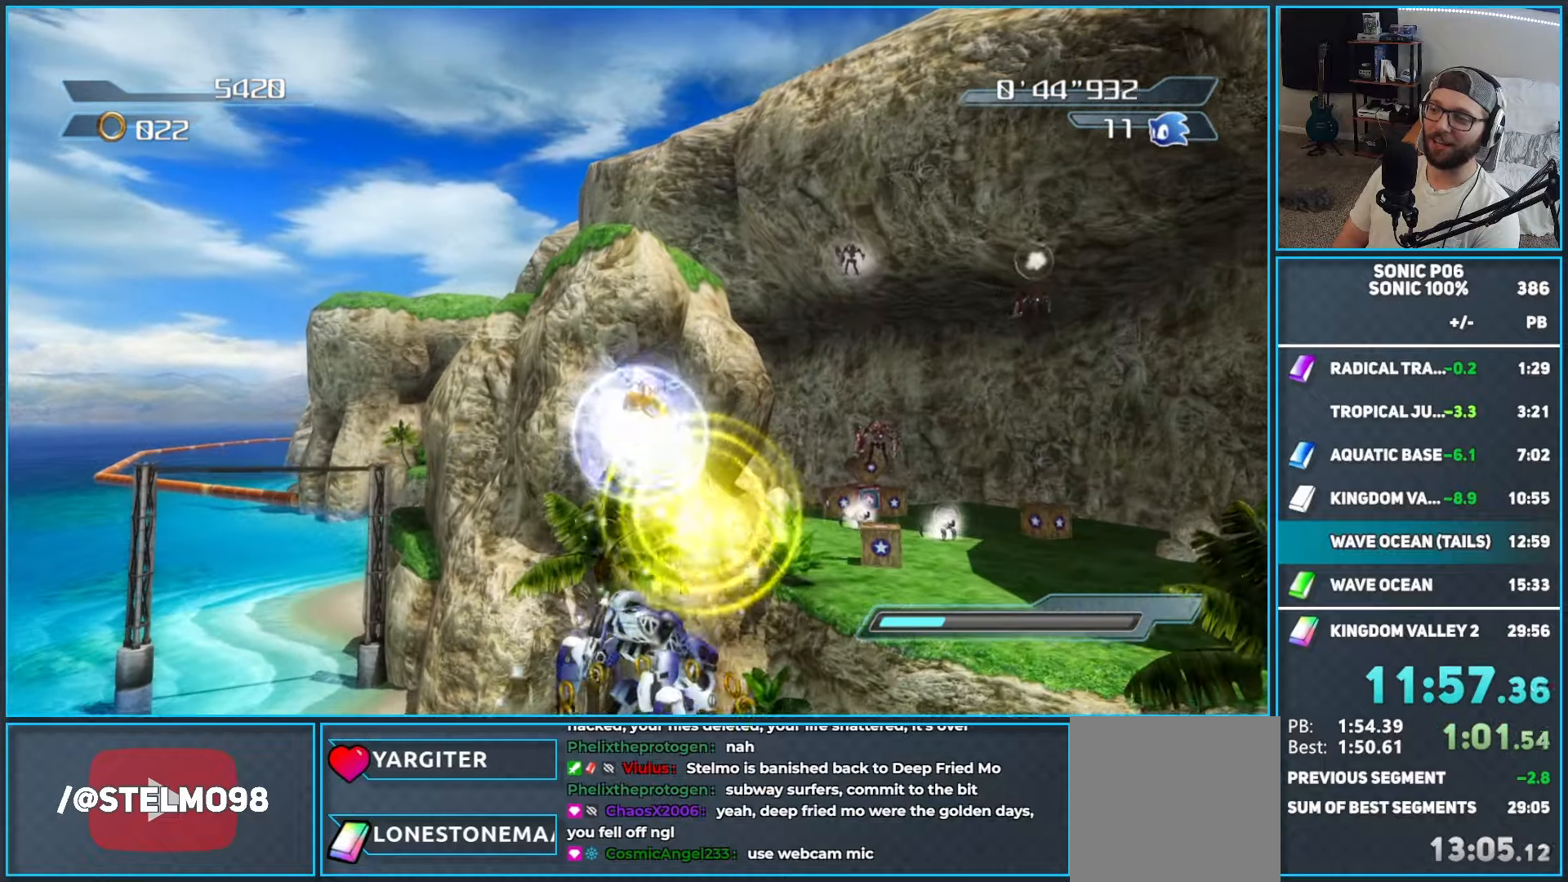
{"dt_ms": 500, "buttons": [], "left_stick": "up", "right_stick": "center", "button_events": [[50, "A", "up"], [67, "X", "up"], [150, "A", "down"], [167, "X", "down"], [200, "A", "up"], [217, "X", "up"], [283, "A", "down"], [383, "A", "up"]]}
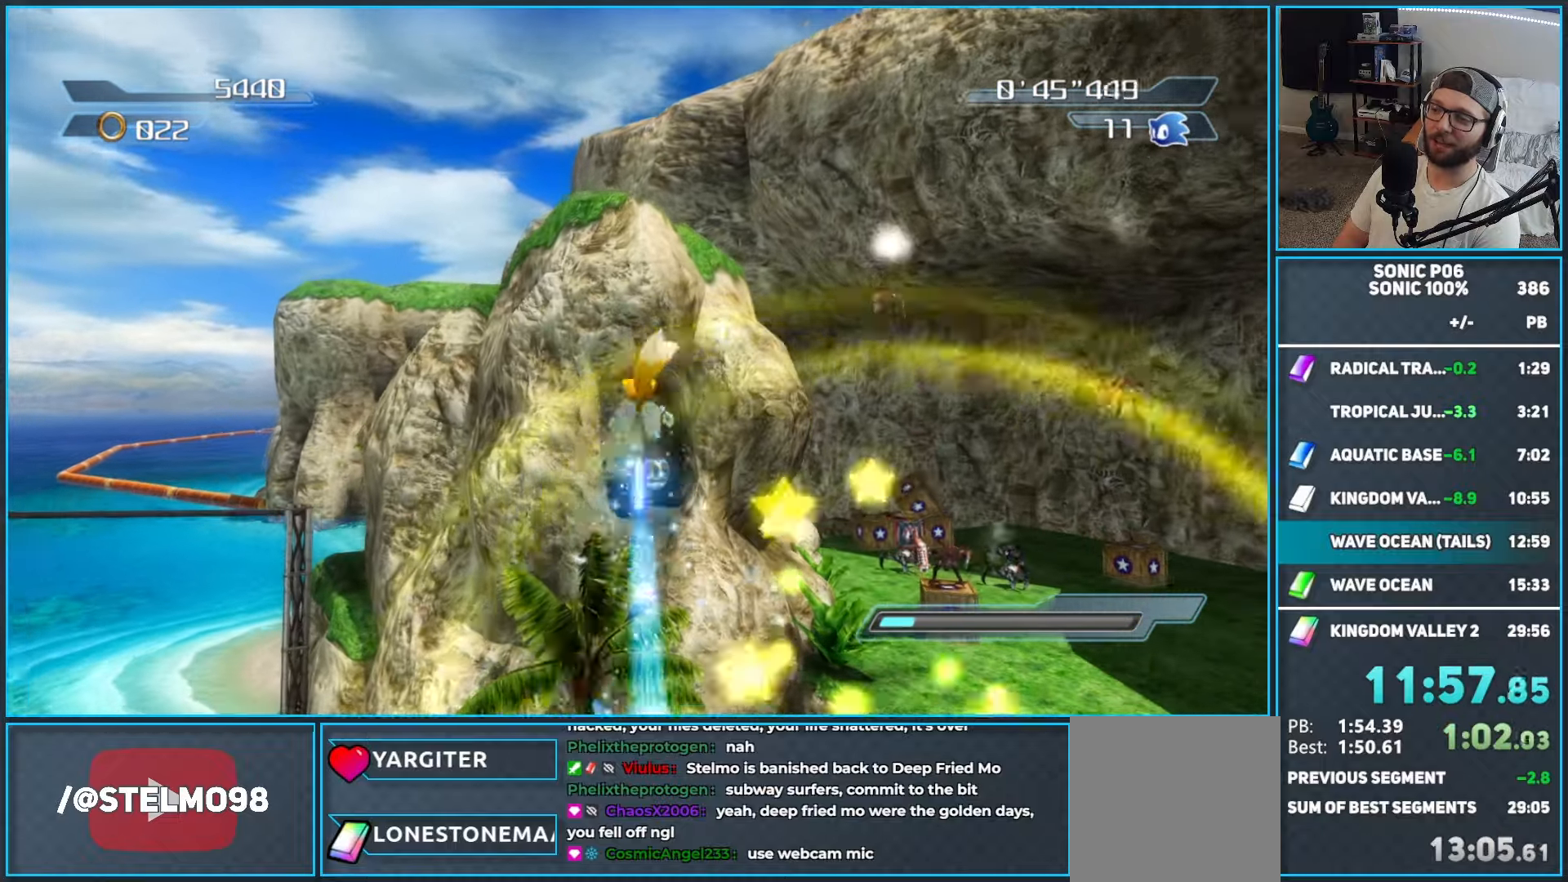
{"dt_ms": 500, "buttons": ["A"], "left_stick": "up", "right_stick": "center", "button_events": [[50, "A", "down"], [117, "A", "up"], [250, "A", "down"], [300, "A", "up"], [450, "A", "down"]]}
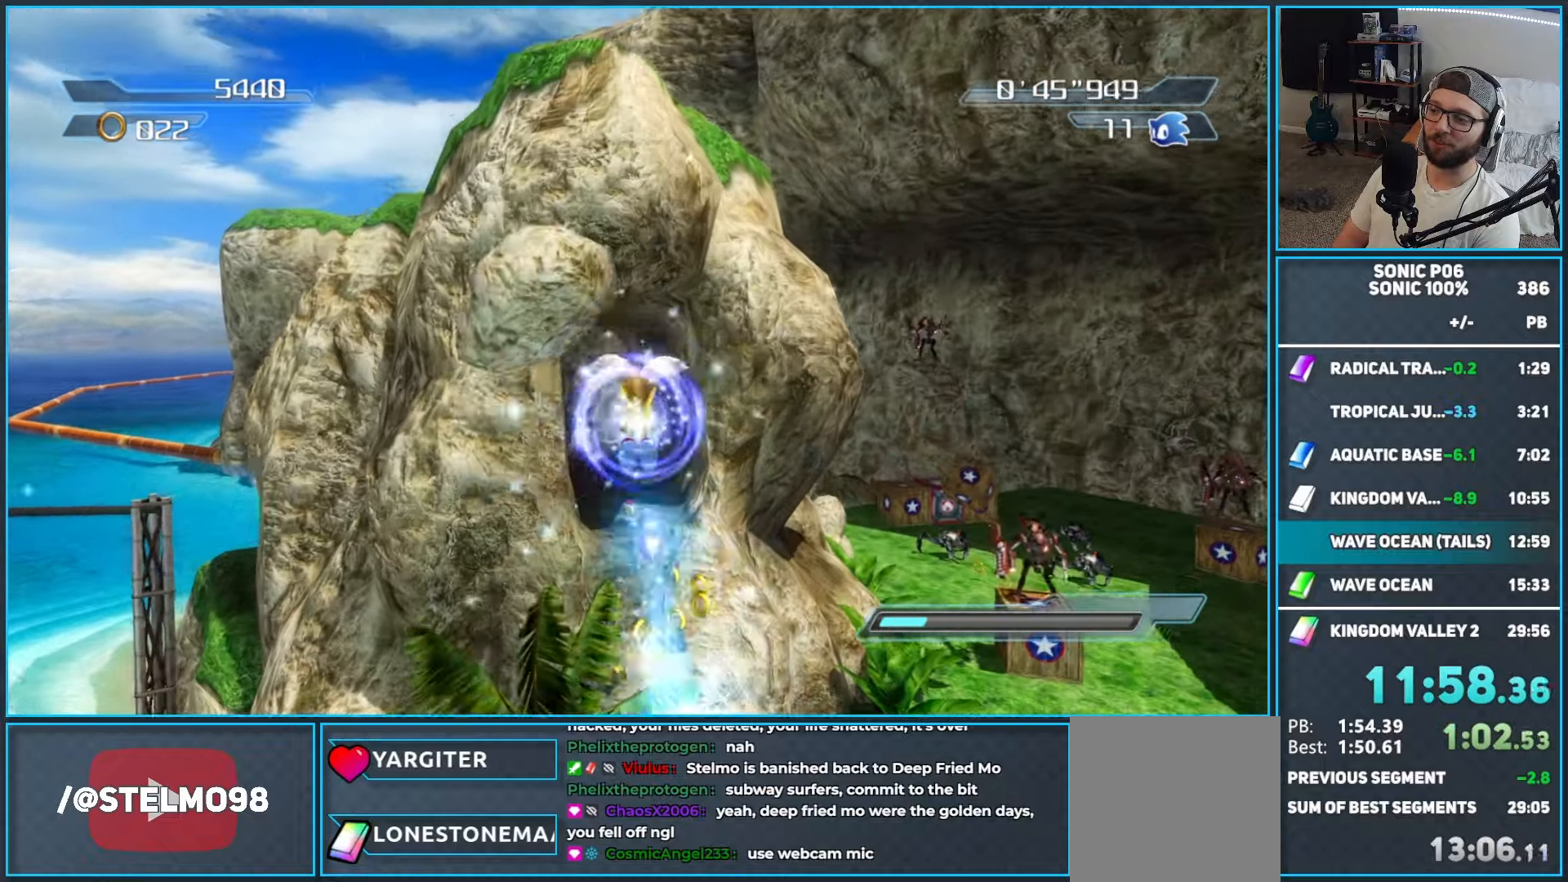
{"dt_ms": 500, "buttons": [], "left_stick": "up", "right_stick": "center", "button_events": [[67, "A", "up"]]}
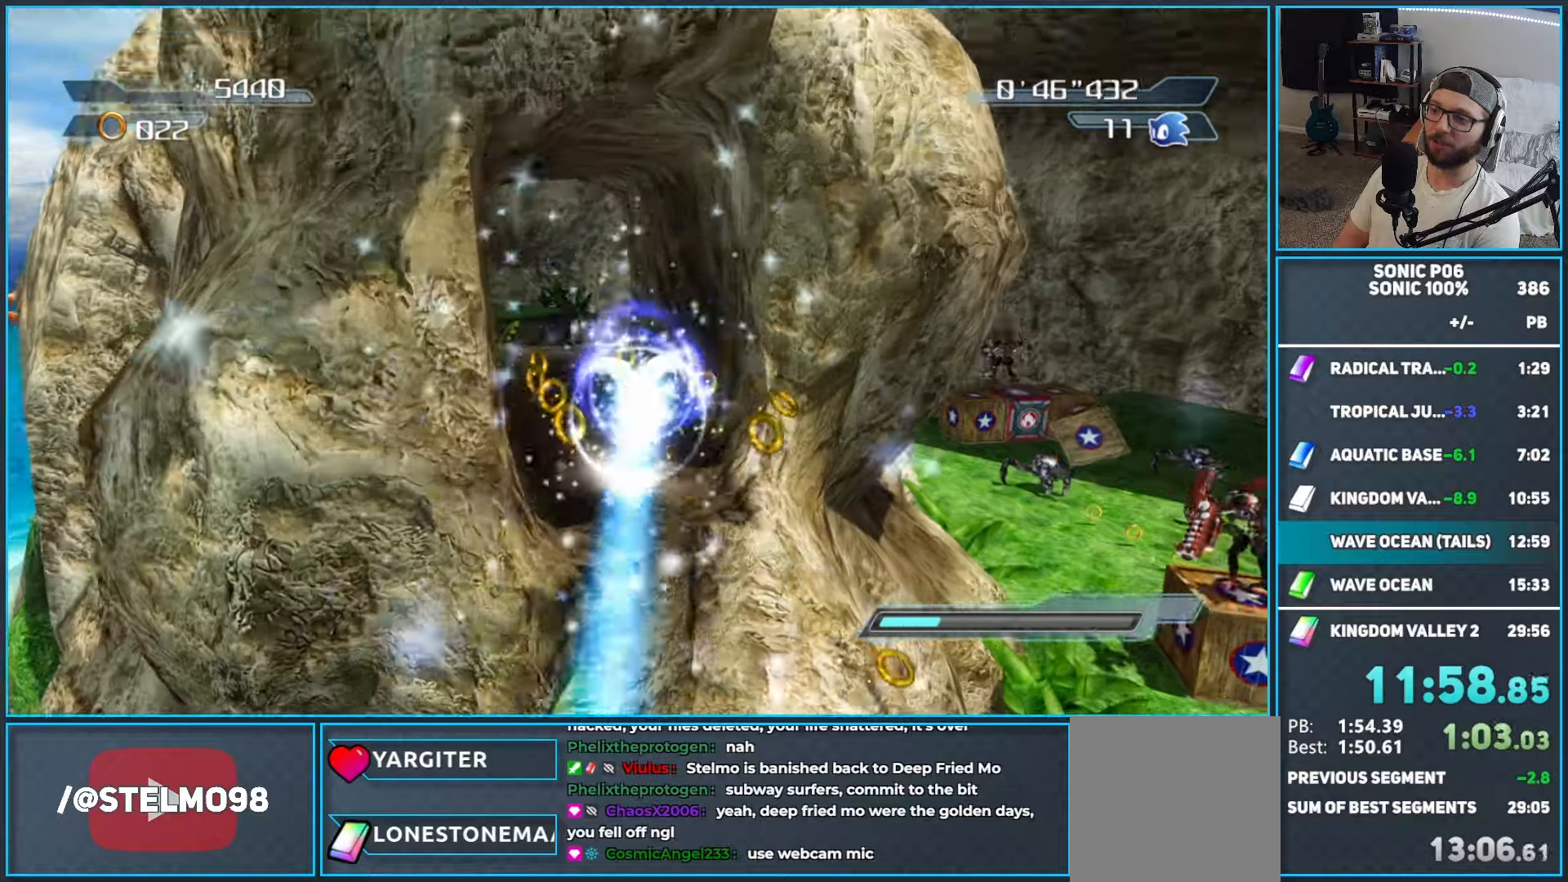
{"dt_ms": 1000, "buttons": [], "left_stick": "up", "right_stick": "center", "button_events": []}
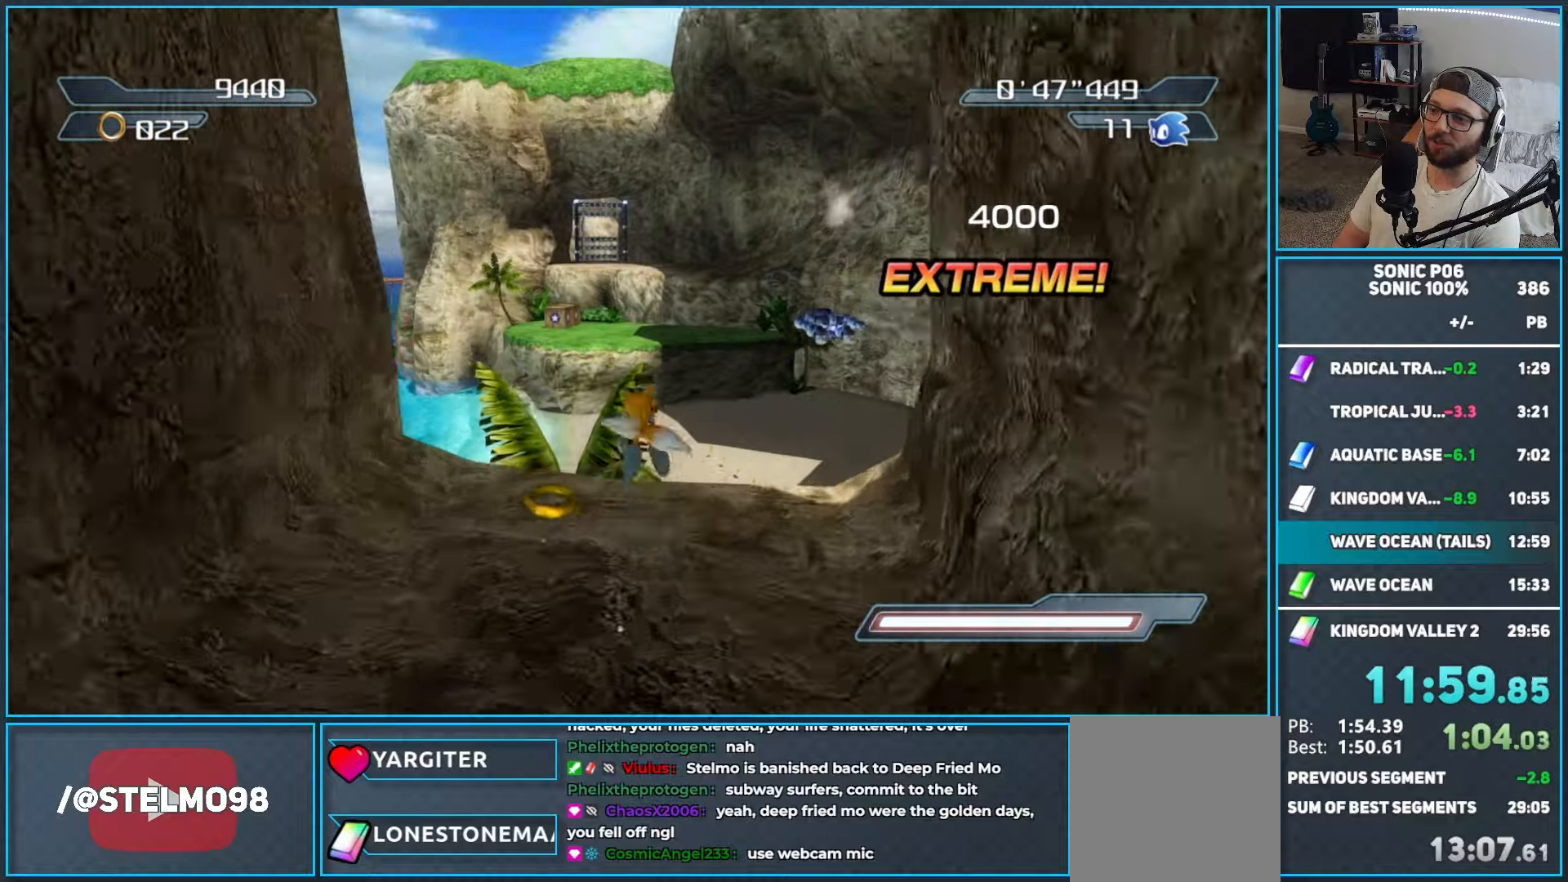
{"dt_ms": 500, "buttons": ["A"], "left_stick": "up-right", "right_stick": "center", "button_events": [[83, "A", "down"], [133, "A", "up"], [217, "A", "down"], [317, "A", "up"], [367, "A", "down"]]}
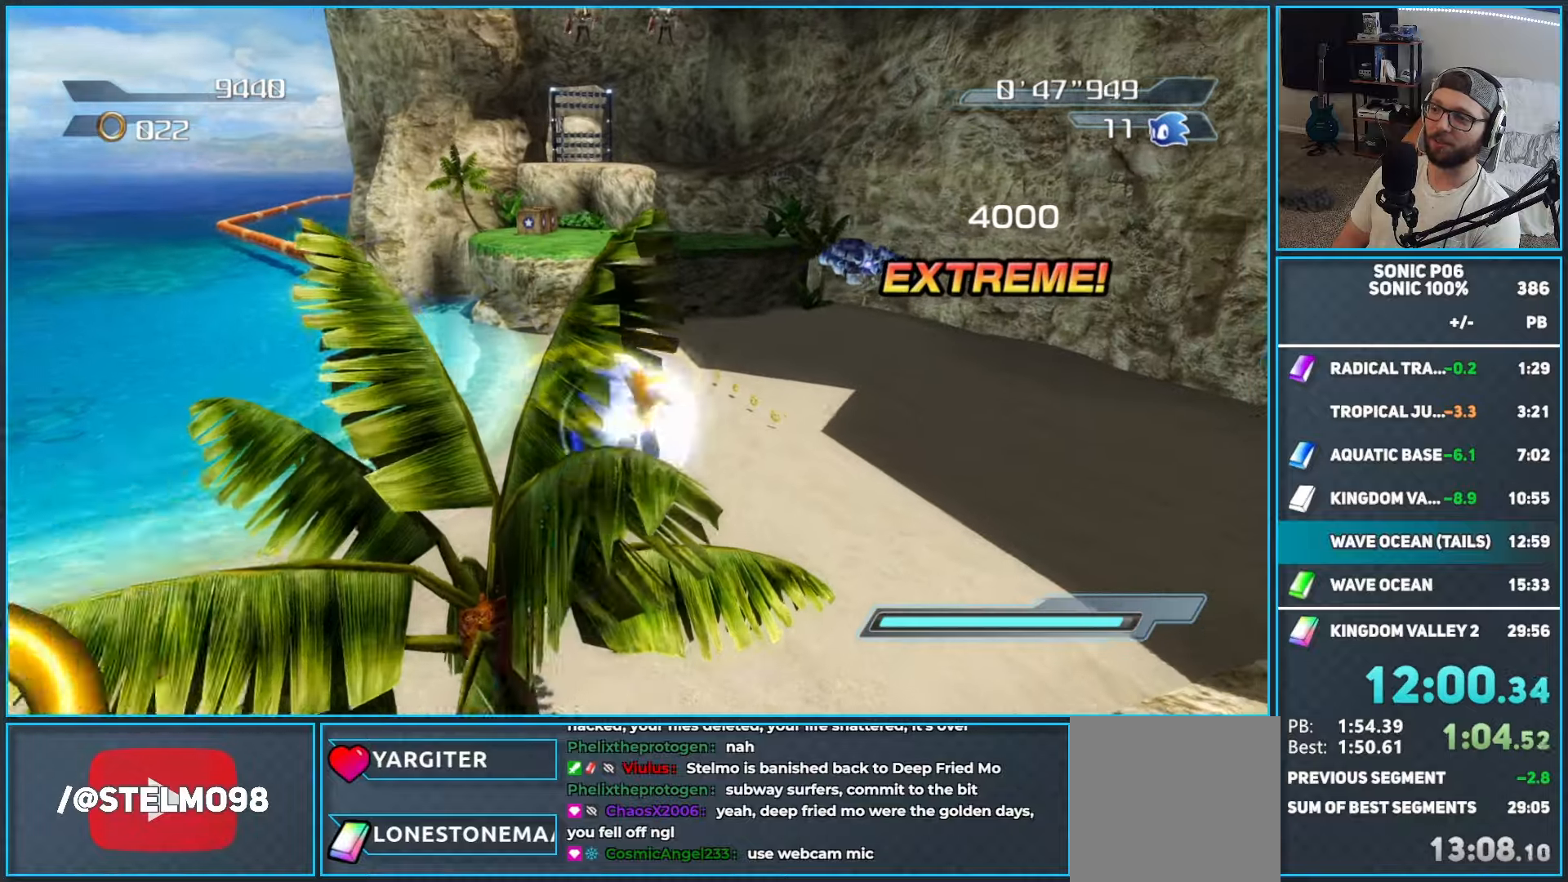
{"dt_ms": 500, "buttons": ["A", "X"], "left_stick": "up", "right_stick": "center", "button_events": [[217, "A", "up"], [300, "A", "down"], [383, "X", "down"], [400, "A", "up"], [450, "A", "down"]]}
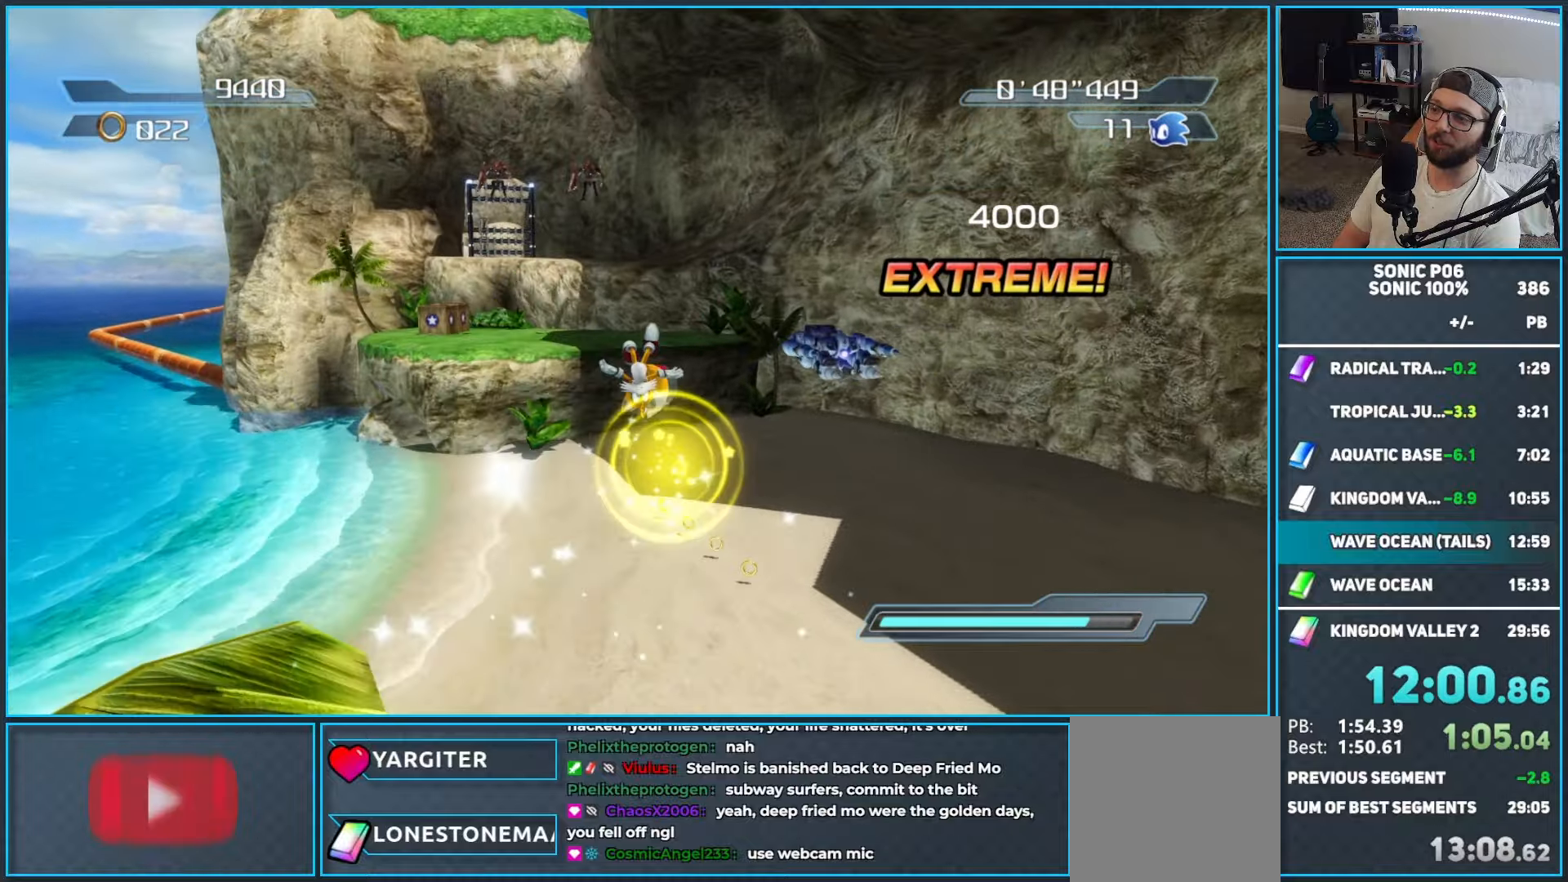
{"dt_ms": 500, "buttons": [], "left_stick": "up", "right_stick": "center", "button_events": [[17, "A", "up"], [17, "X", "up"], [67, "A", "down"], [100, "X", "down"], [167, "A", "up"], [183, "X", "up"], [233, "A", "down"], [250, "X", "down"], [333, "A", "up"], [350, "X", "up"], [400, "A", "down"], [417, "X", "down"], [500, "A", "up"], [500, "X", "up"]]}
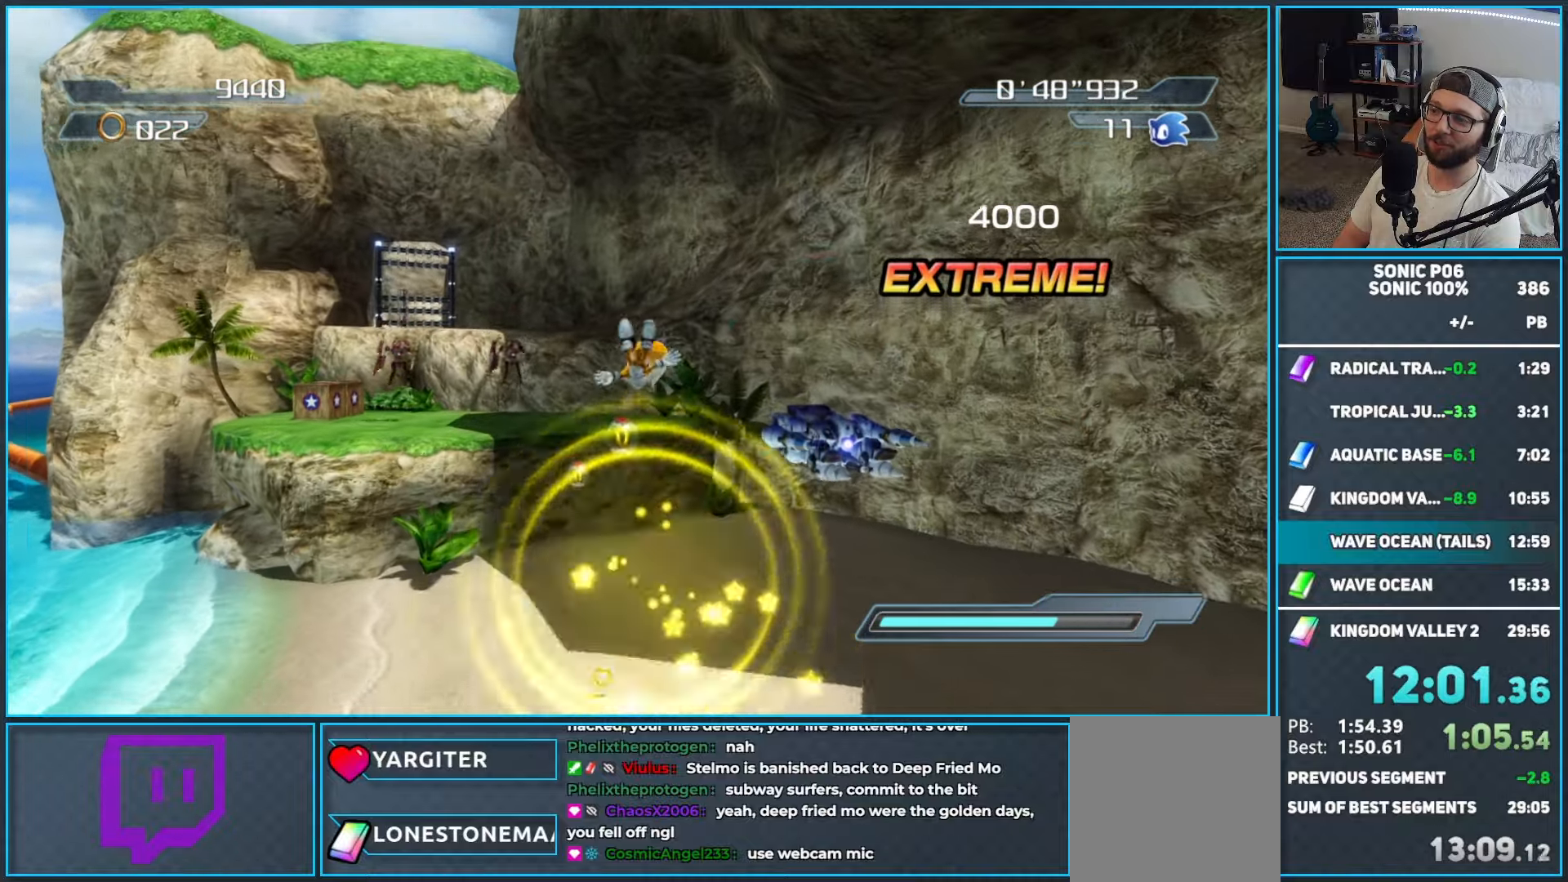
{"dt_ms": 500, "buttons": [], "left_stick": "up-left", "right_stick": "center", "button_events": [[67, "A", "down"], [83, "X", "down"], [150, "A", "up"], [150, "X", "up"], [217, "A", "down"], [250, "X", "down"], [300, "A", "up"], [300, "X", "up"], [367, "A", "down"], [417, "X", "down"], [467, "A", "up"], [467, "X", "up"]]}
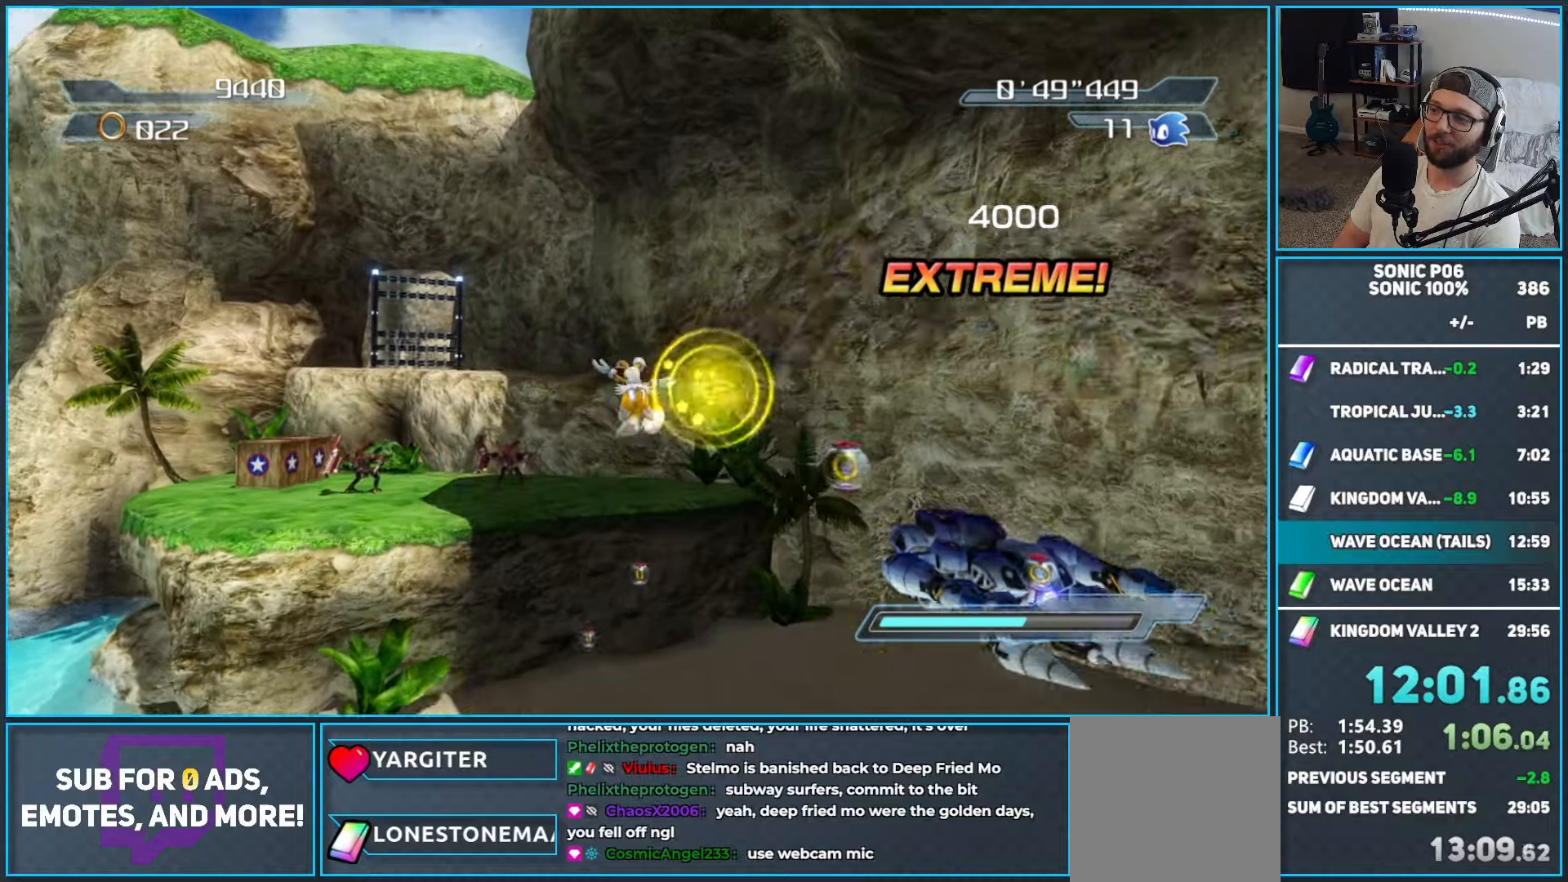
{"dt_ms": 500, "buttons": ["A"], "left_stick": "up-left", "right_stick": "center", "button_events": [[17, "A", "down"], [67, "X", "down"], [117, "A", "up"], [133, "X", "up"], [183, "A", "down"], [217, "X", "down"], [267, "A", "up"], [267, "X", "up"], [350, "A", "down"], [383, "X", "down"], [400, "A", "up"], [450, "X", "up"], [500, "A", "down"]]}